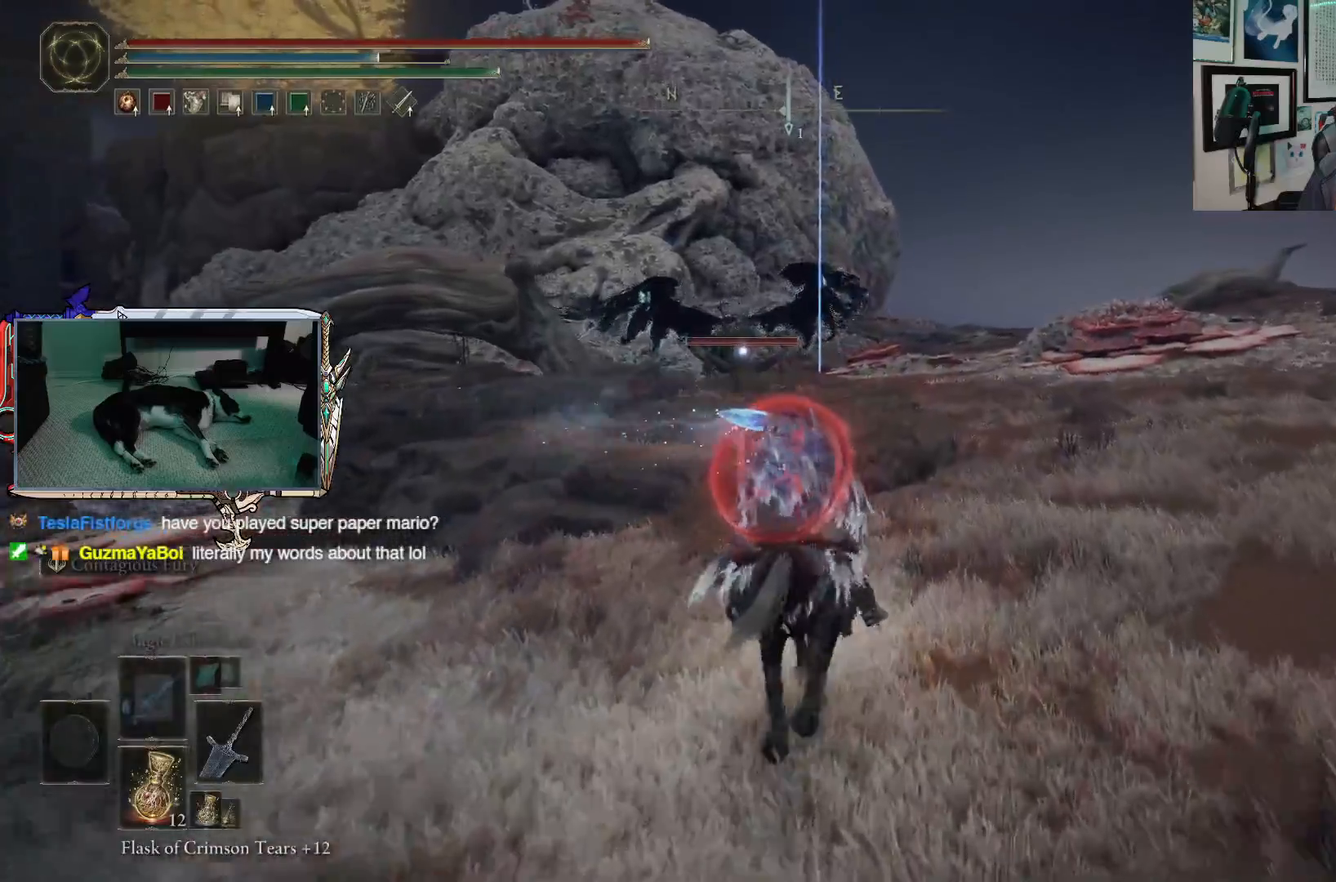
Gameplay with a controller (Xbox layout); each line is a JSON object with the inputs held at the frame after it. "events" lists button and stick changes between this image and that frame as [ms after this image, input, new state], when the widget could be followed in between.
{"buttons": [], "left_stick": "up-right", "right_stick": "center", "events": [[17, "B", "up"]]}
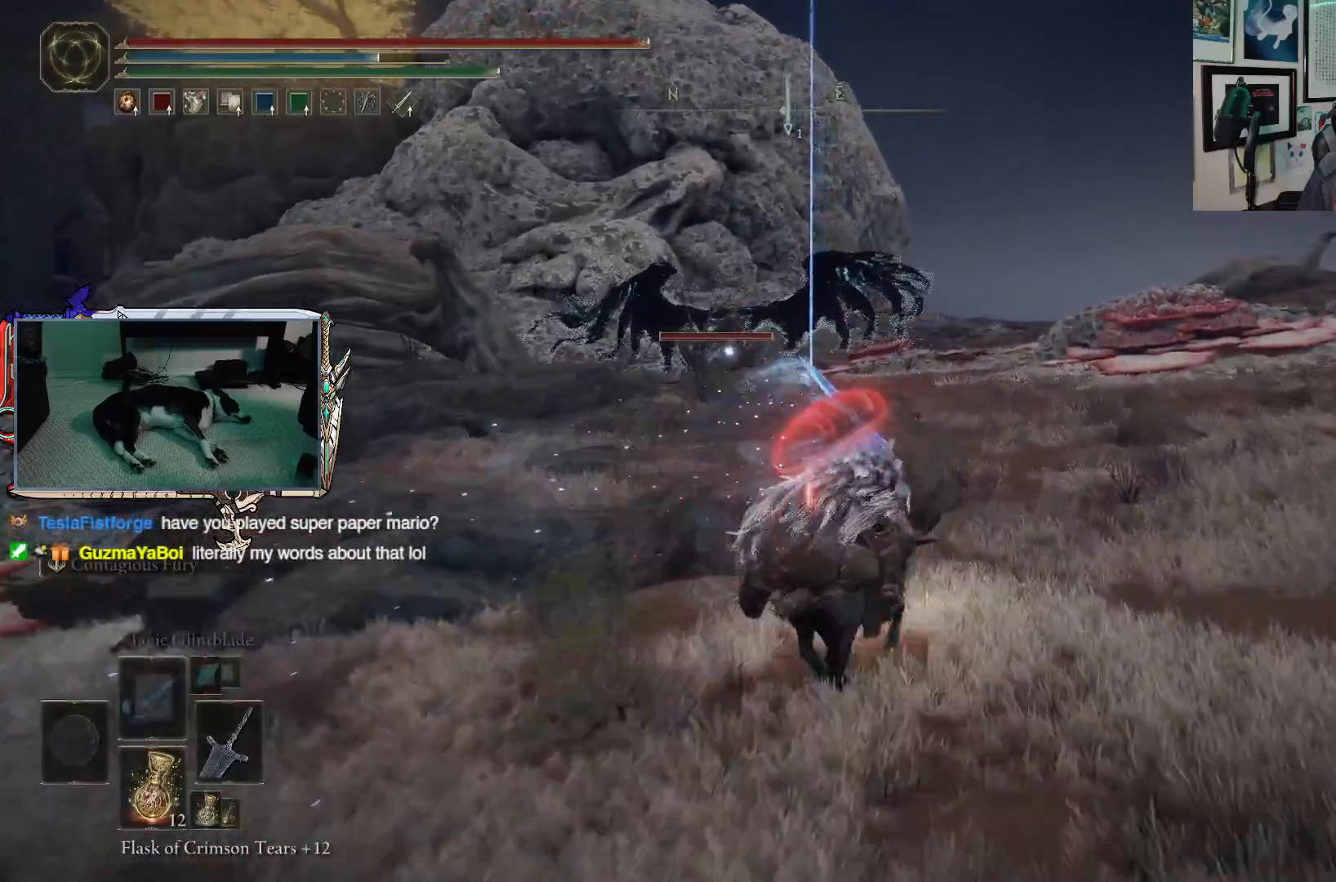
{"buttons": [], "left_stick": "up", "right_stick": "center", "events": [[167, "left_stick", "up"]]}
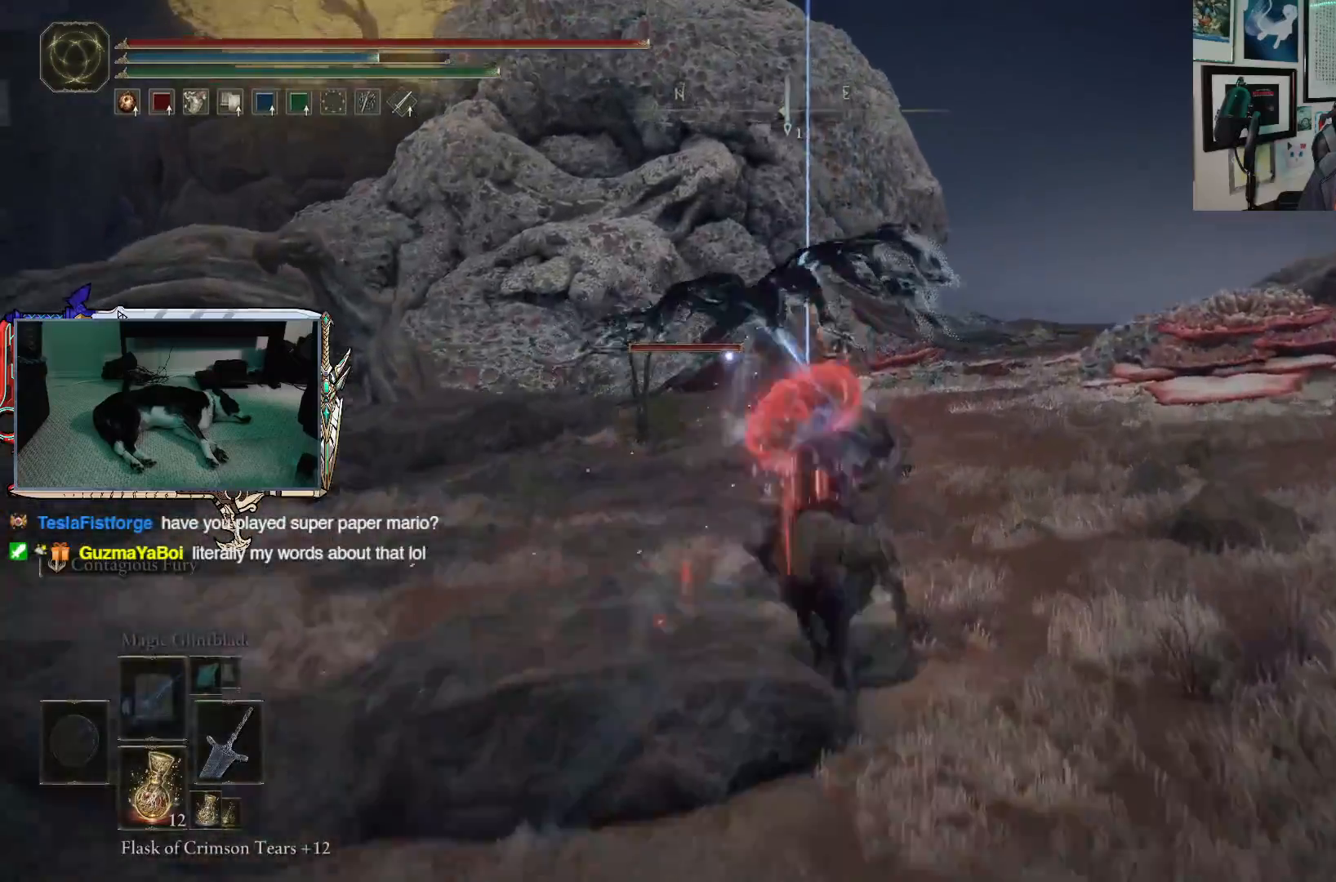
{"buttons": [], "left_stick": "up", "right_stick": "center", "events": []}
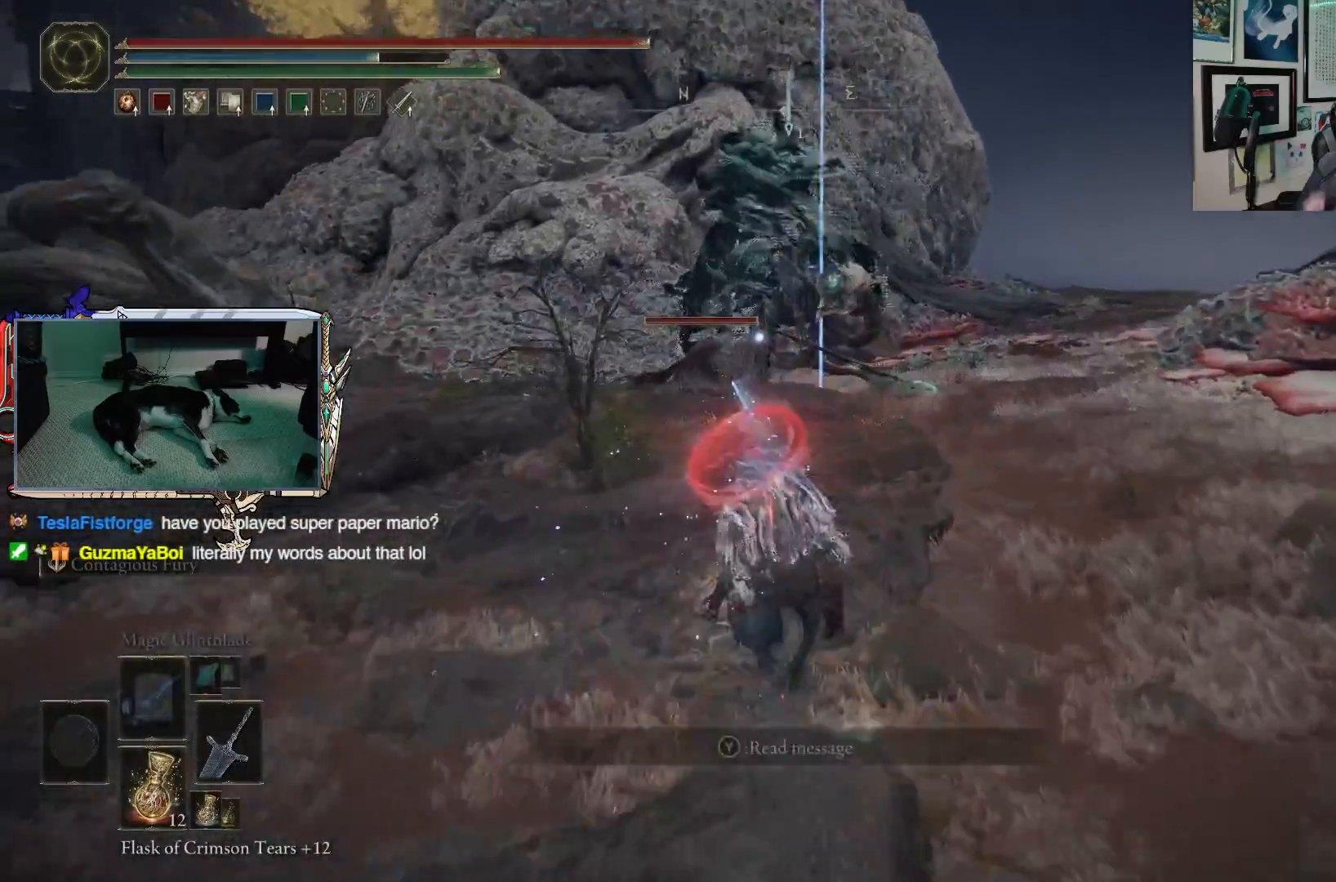
{"buttons": [], "left_stick": "up", "right_stick": "center", "events": []}
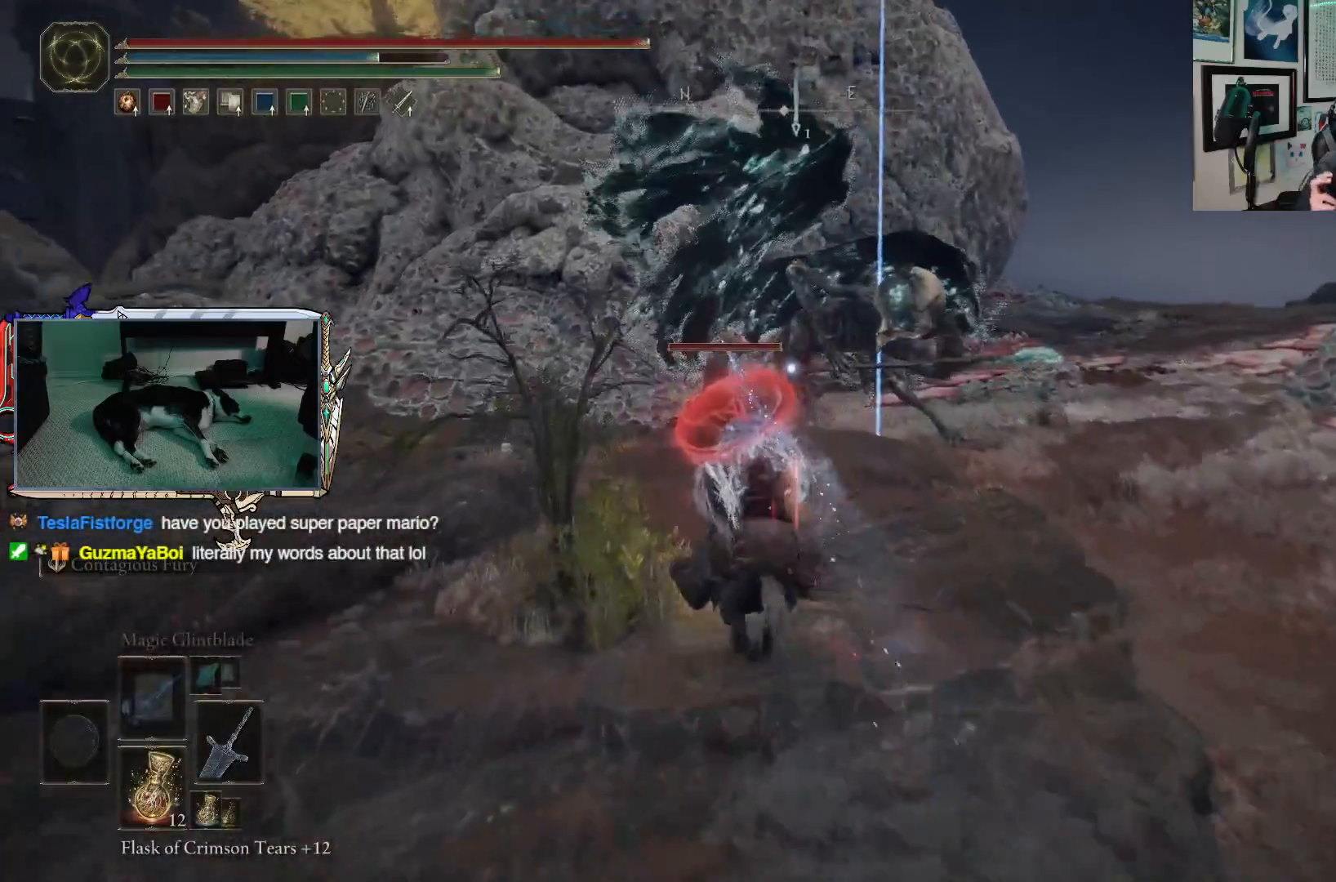
{"buttons": [], "left_stick": "up", "right_stick": "center", "events": []}
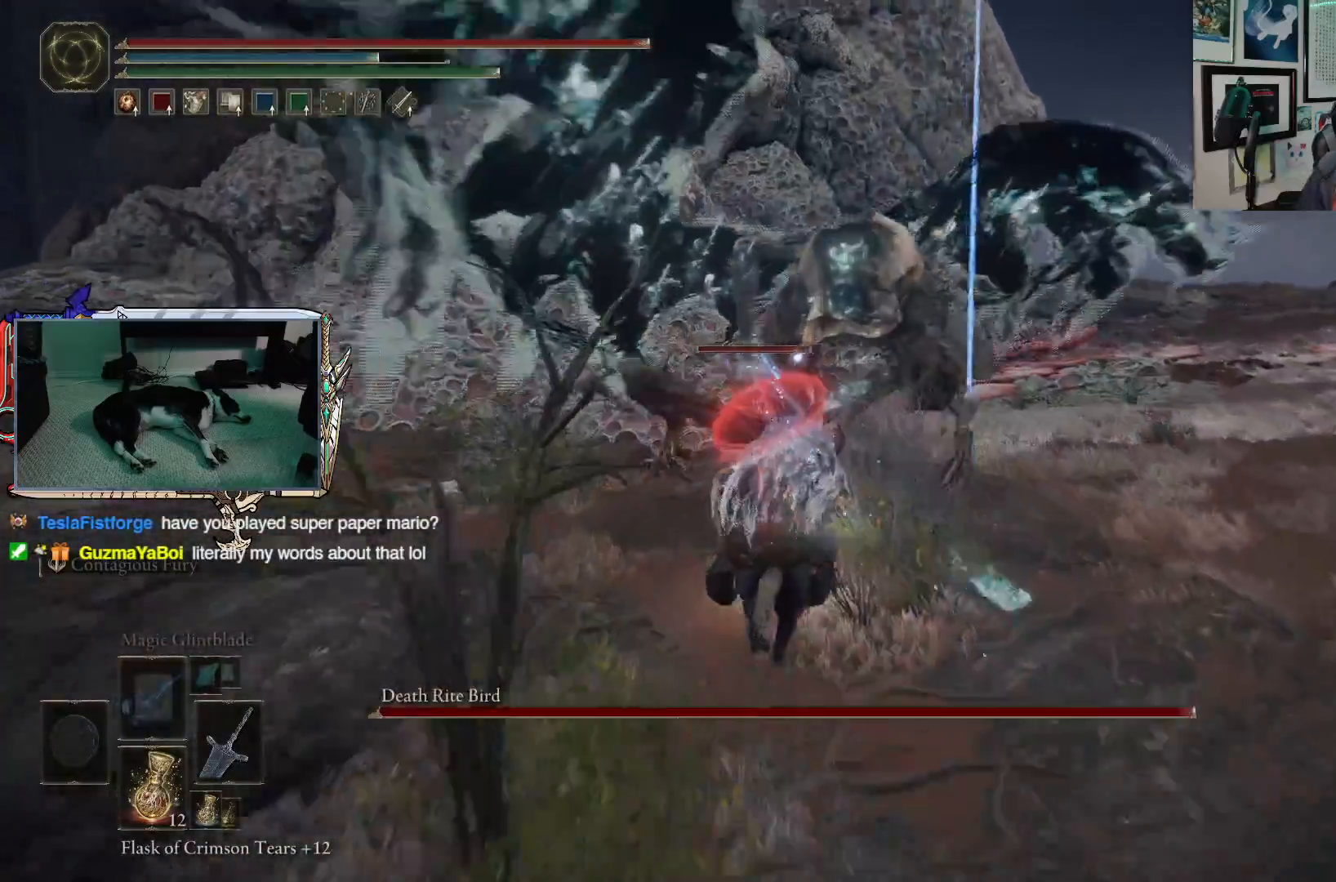
{"buttons": [], "left_stick": "up", "right_stick": "center", "events": [[83, "R1", "down"], [233, "R1", "up"]]}
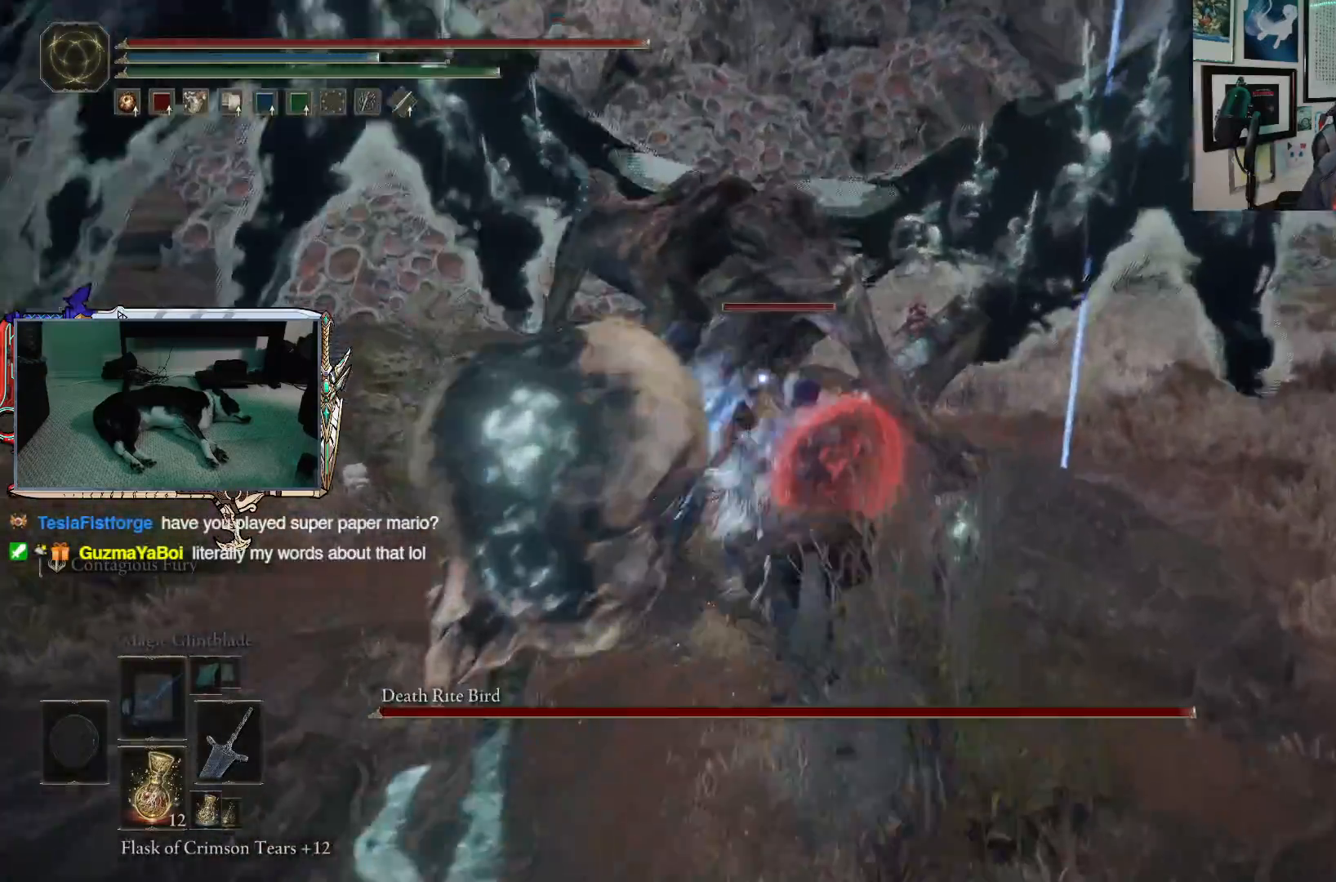
{"buttons": ["R1"], "left_stick": "up", "right_stick": "center", "events": [[83, "left_stick", "up-left"], [217, "R1", "down"], [367, "R1", "up"], [367, "left_stick", "up"], [500, "R1", "down"]]}
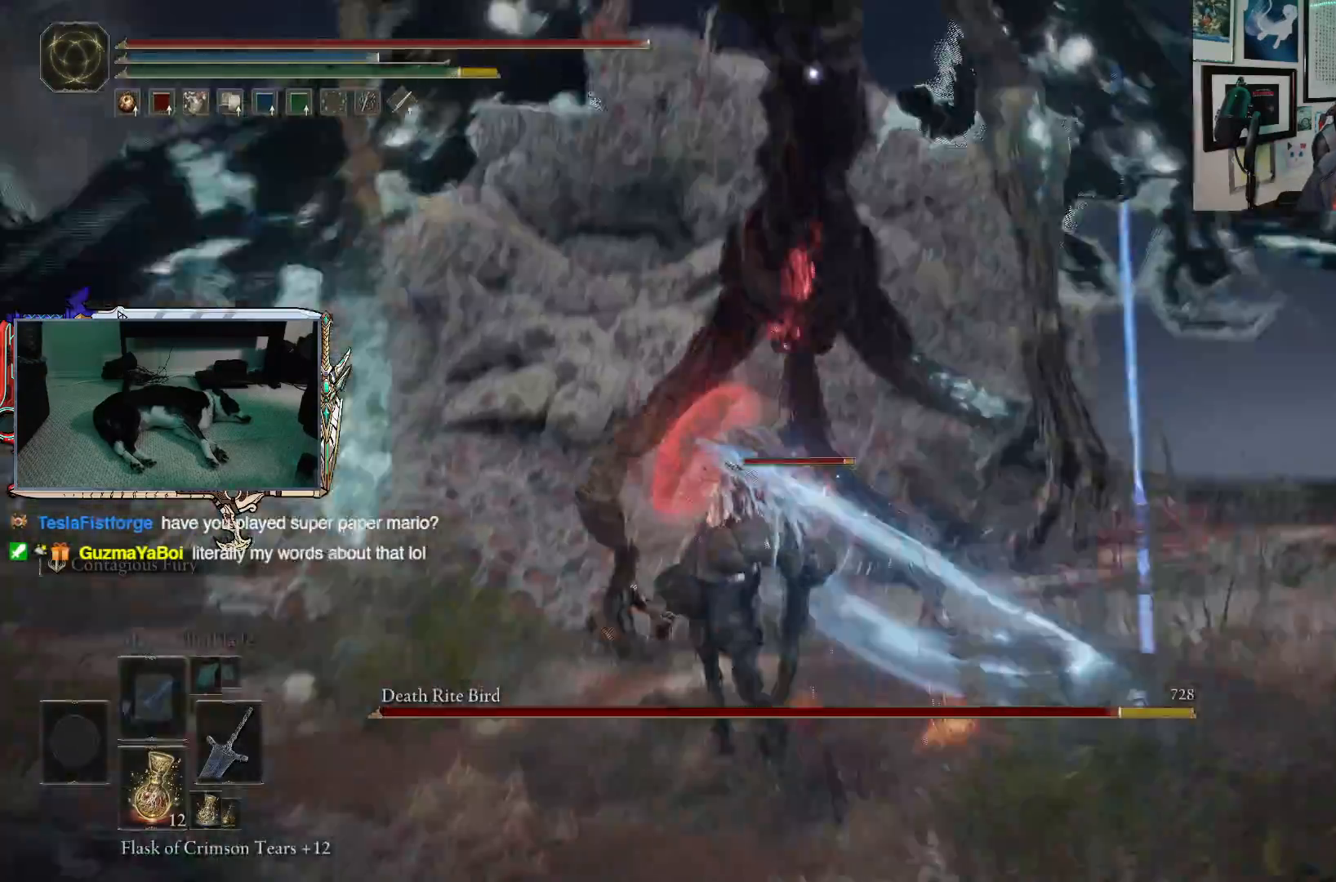
{"buttons": [], "left_stick": "up-right", "right_stick": "center", "events": [[133, "R1", "up"], [233, "R1", "down"], [333, "R1", "up"], [433, "left_stick", "up-right"]]}
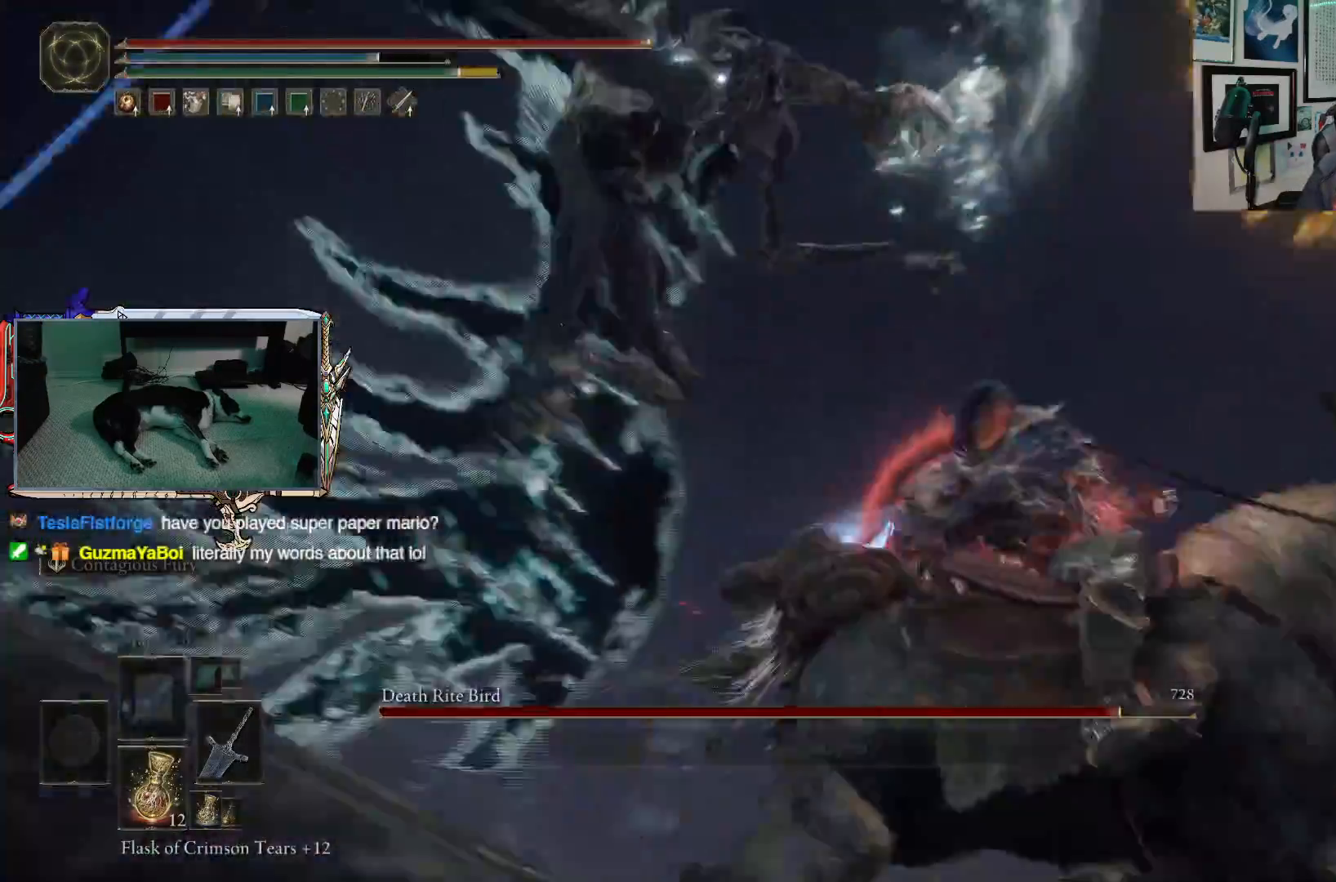
{"buttons": [], "left_stick": "down-left", "right_stick": "center", "events": [[100, "left_stick", "down-right"], [167, "left_stick", "down"], [333, "left_stick", "down-left"]]}
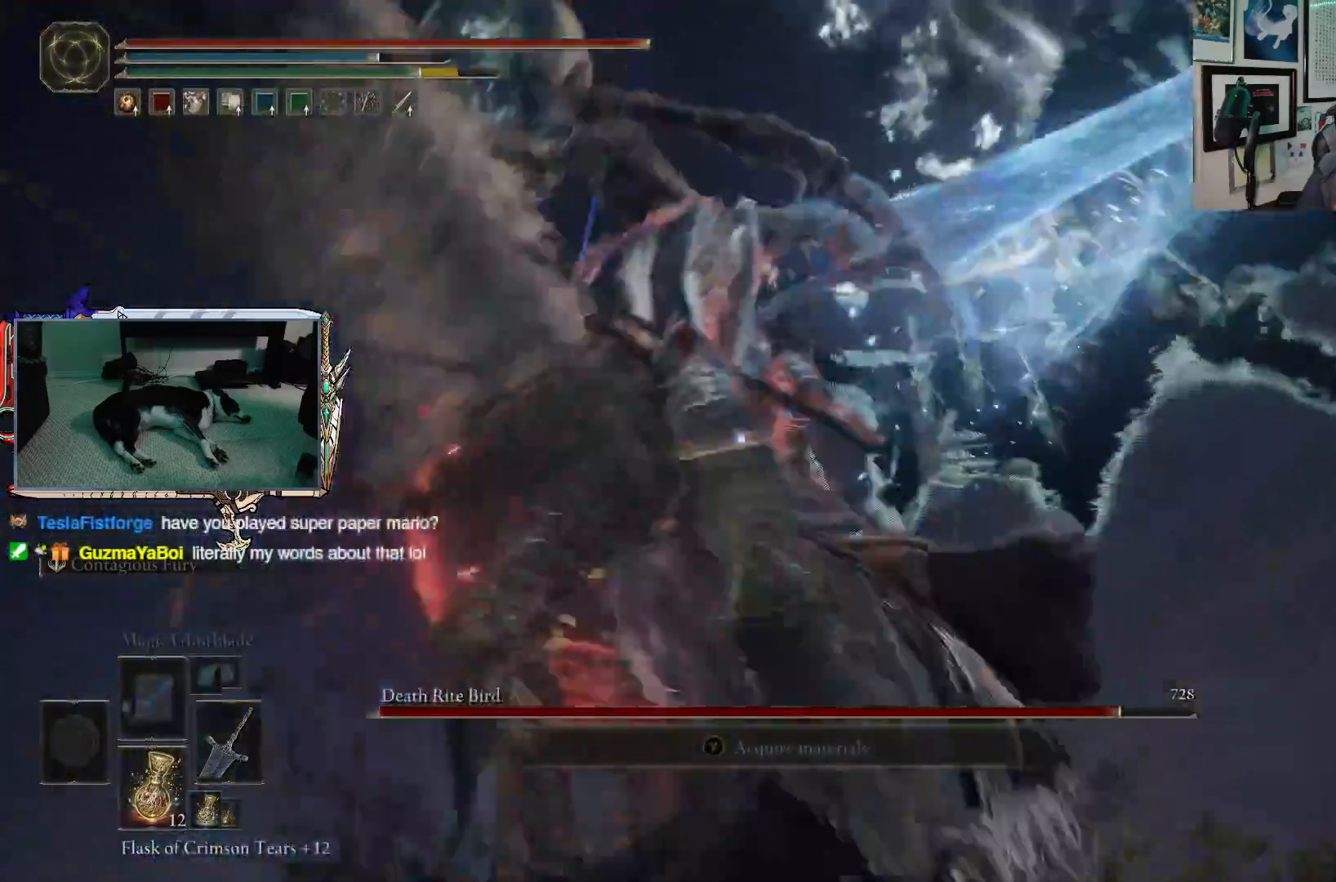
{"buttons": [], "left_stick": "left", "right_stick": "center", "events": [[167, "left_stick", "left"]]}
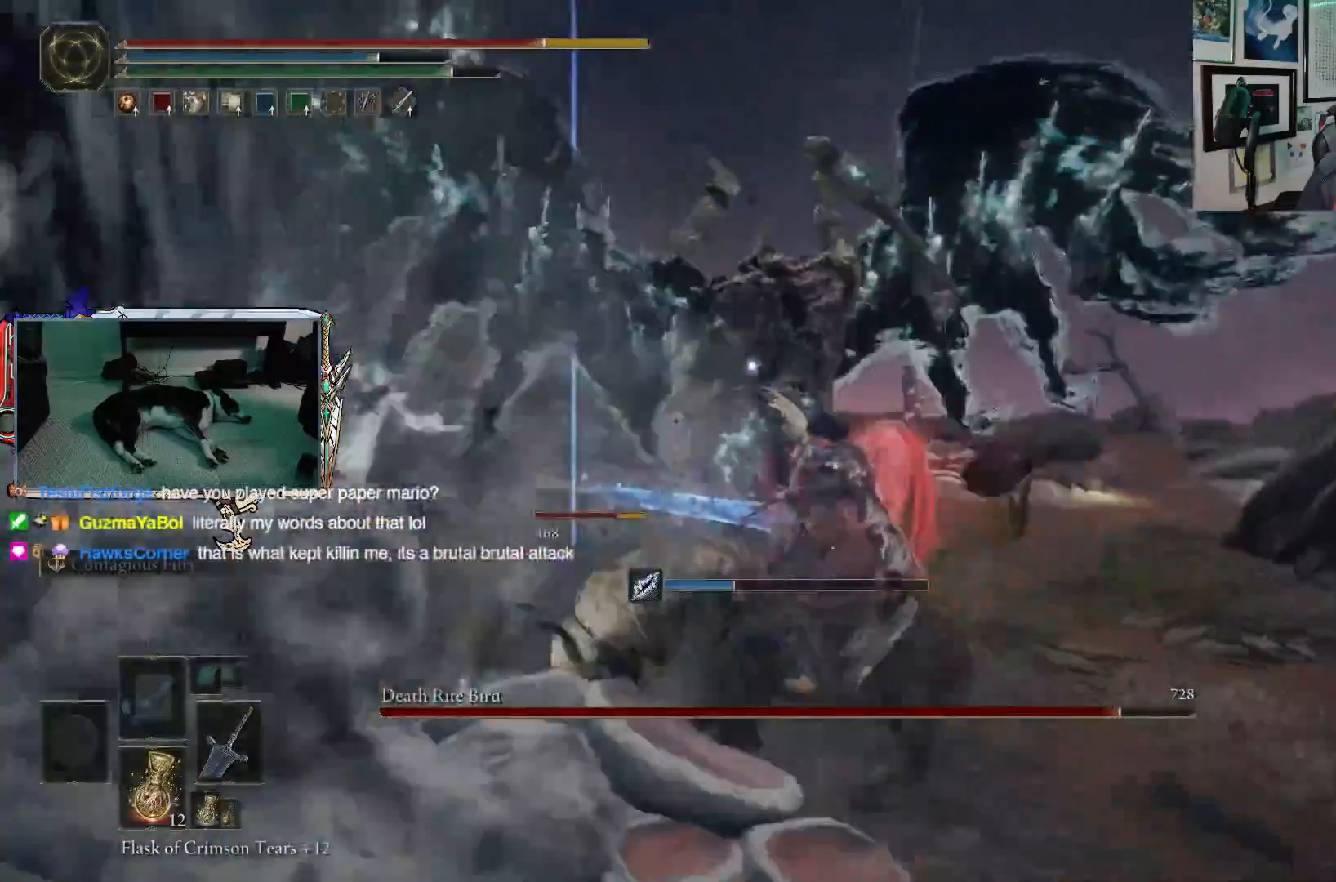
{"buttons": [], "left_stick": "up", "right_stick": "center", "events": [[167, "left_stick", "up-left"], [300, "left_stick", "up"]]}
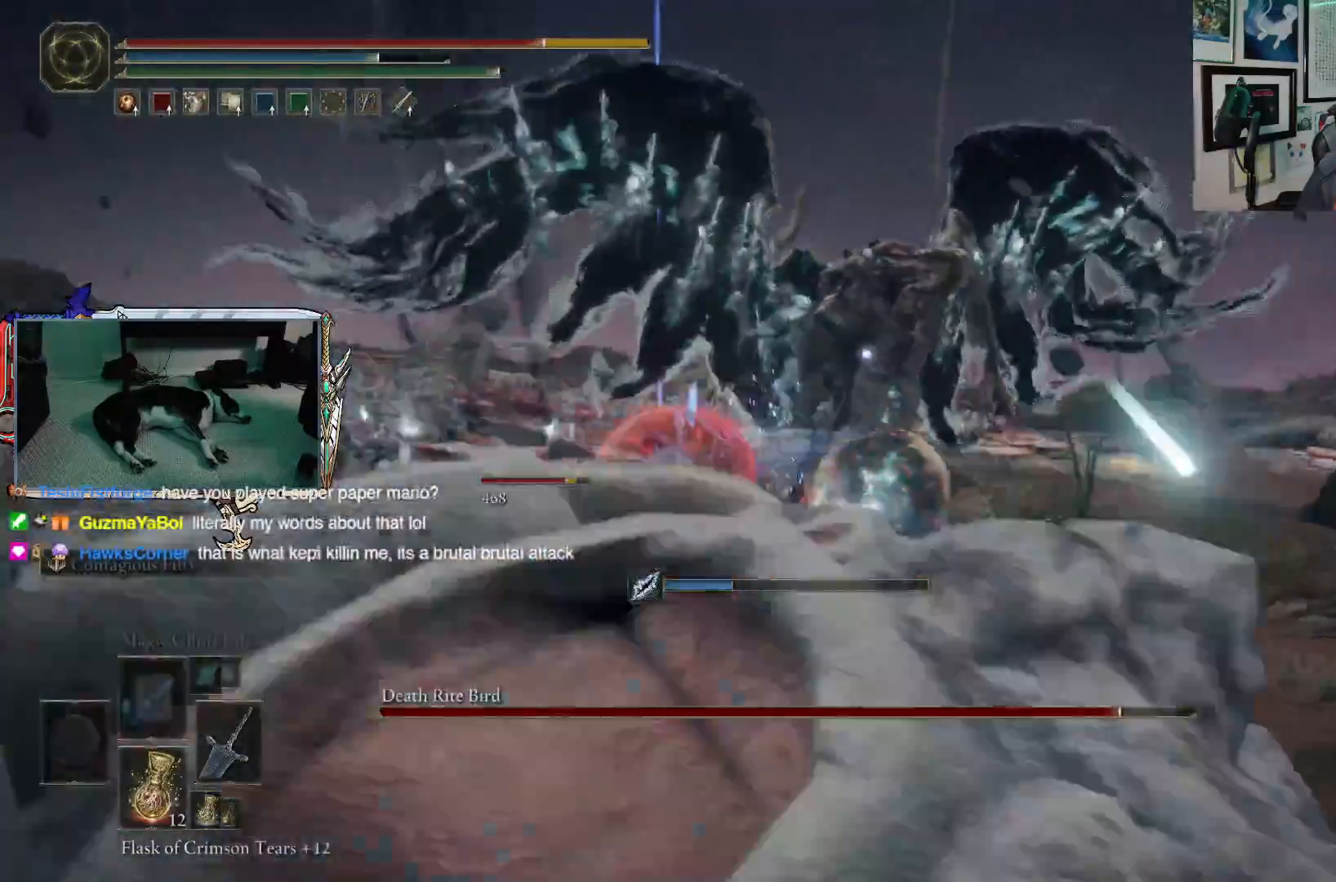
{"buttons": [], "left_stick": "up", "right_stick": "center", "events": [[250, "L3", "down"], [383, "L3", "up"]]}
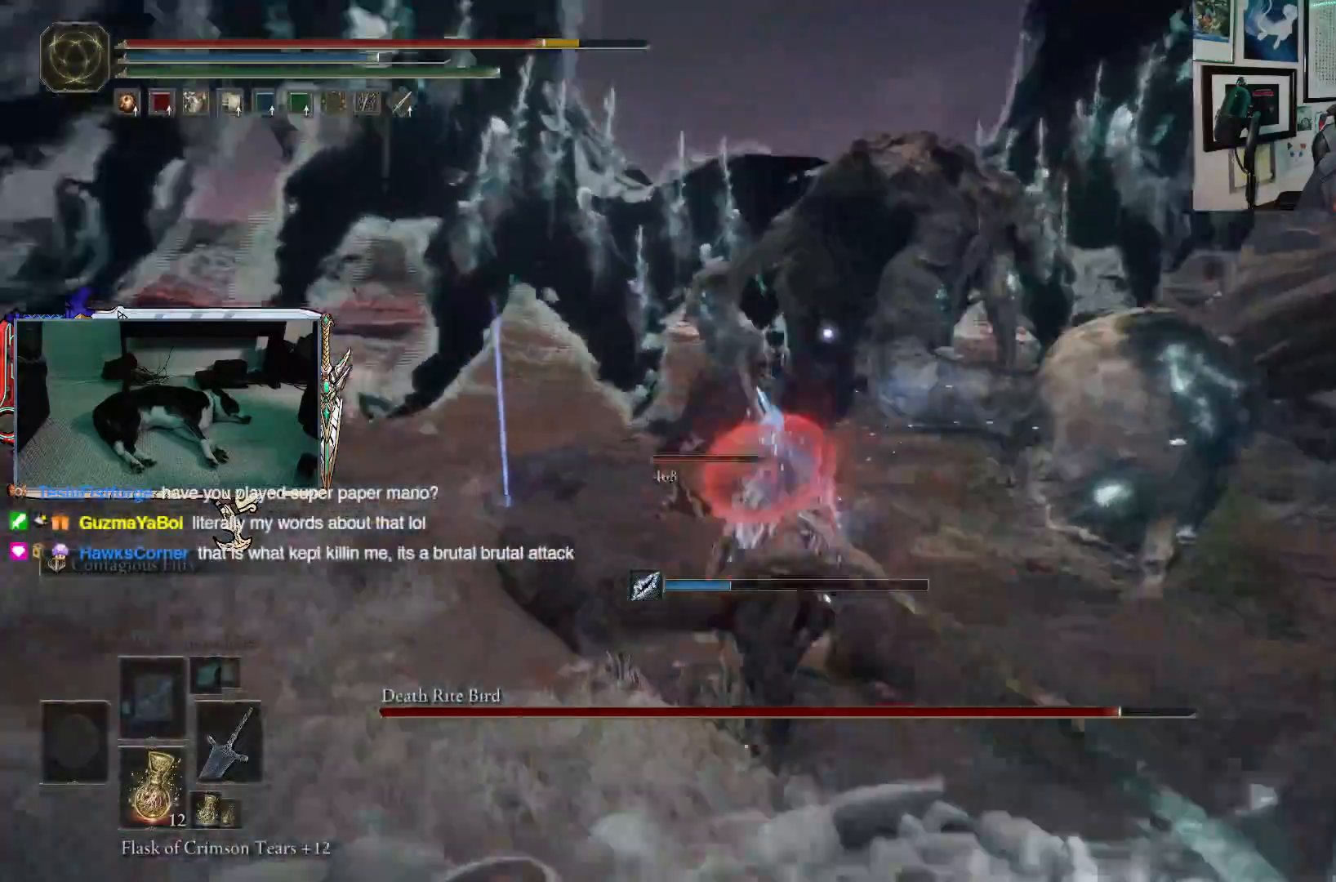
{"buttons": [], "left_stick": "up", "right_stick": "center", "events": [[17, "left_stick", "up-left"], [317, "L3", "down"], [467, "L3", "up"], [467, "left_stick", "up"]]}
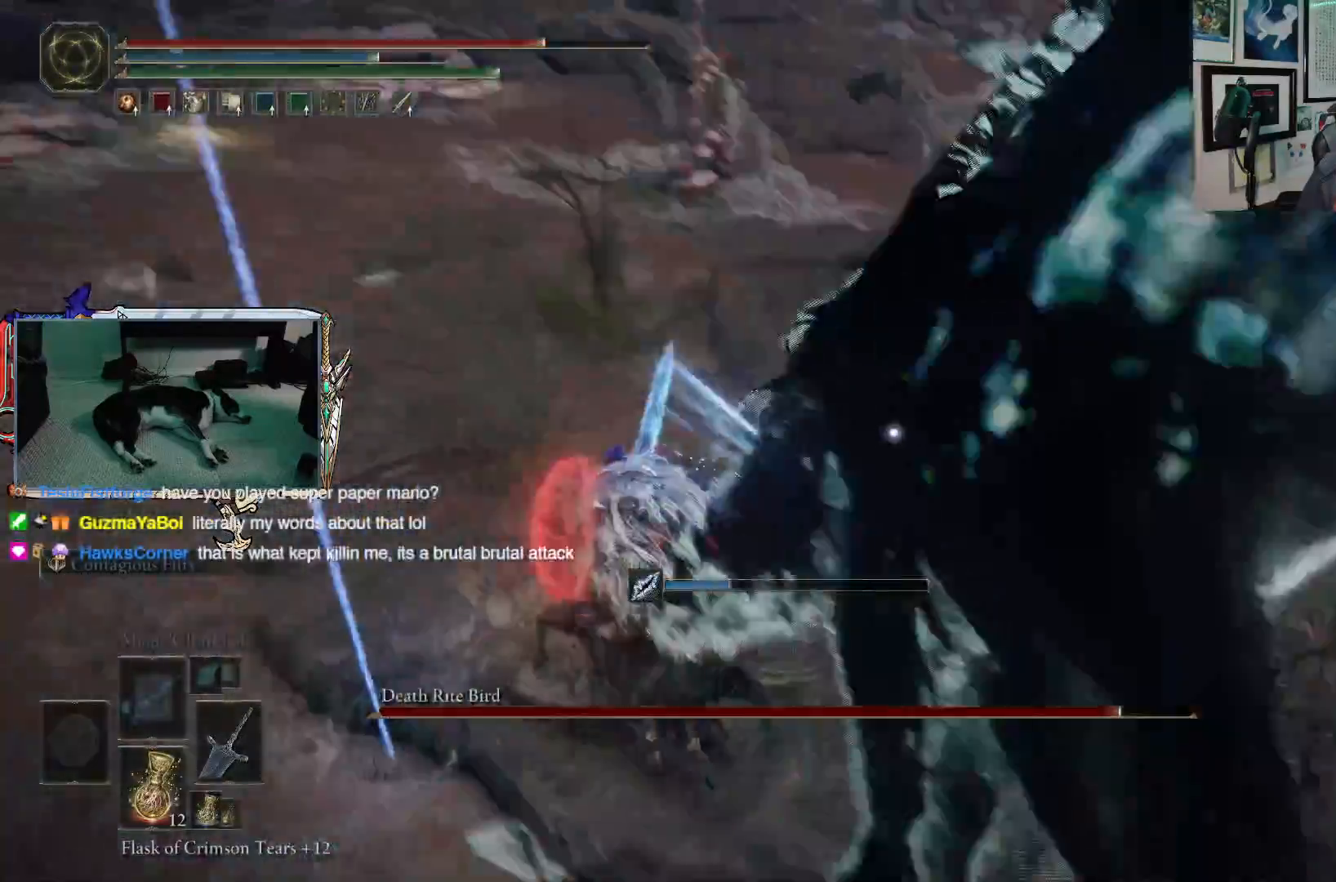
{"buttons": [], "left_stick": "up", "right_stick": "center", "events": [[317, "left_stick", "up-right"], [433, "left_stick", "up"]]}
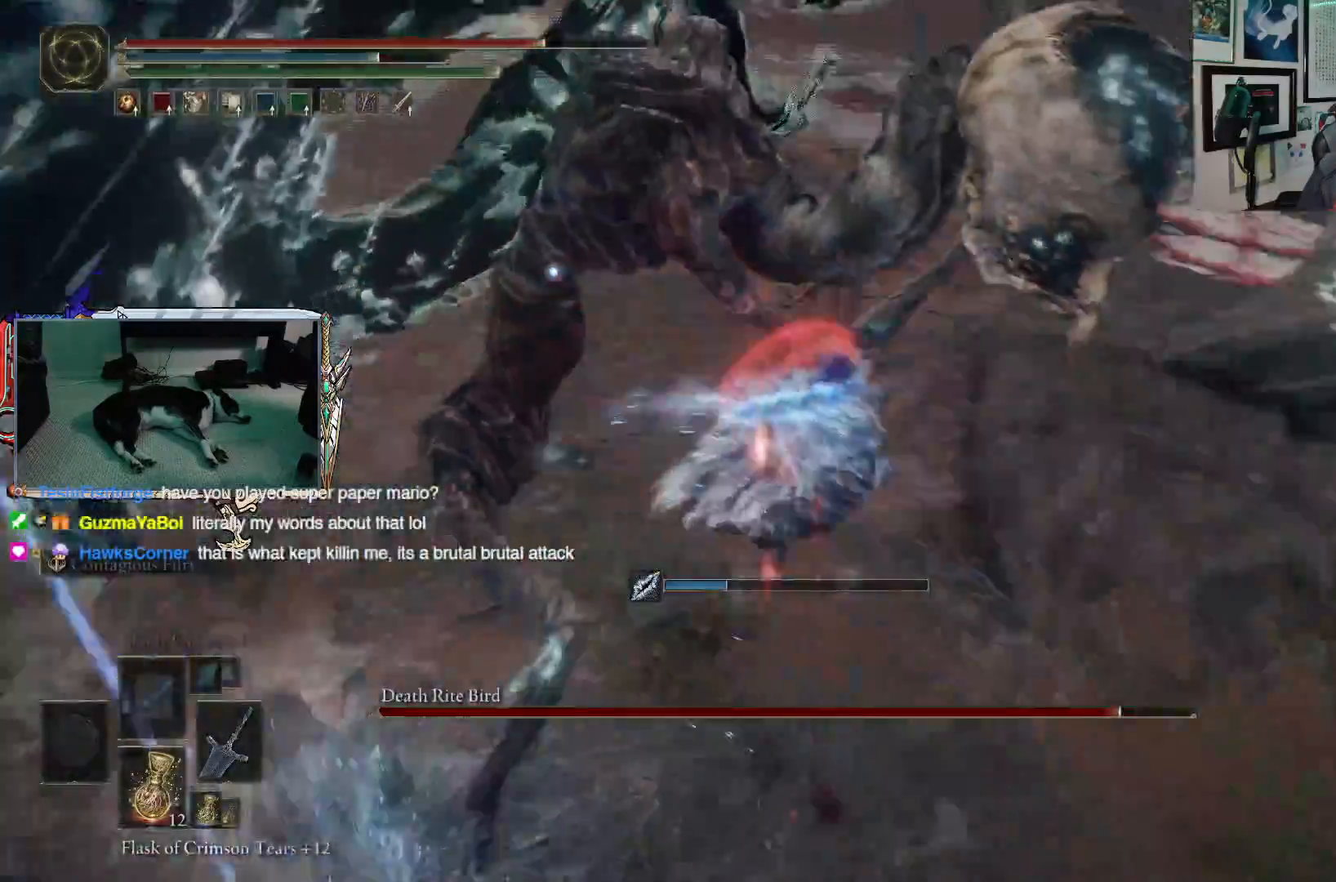
{"buttons": ["B"], "left_stick": "up", "right_stick": "center", "events": [[433, "B", "down"]]}
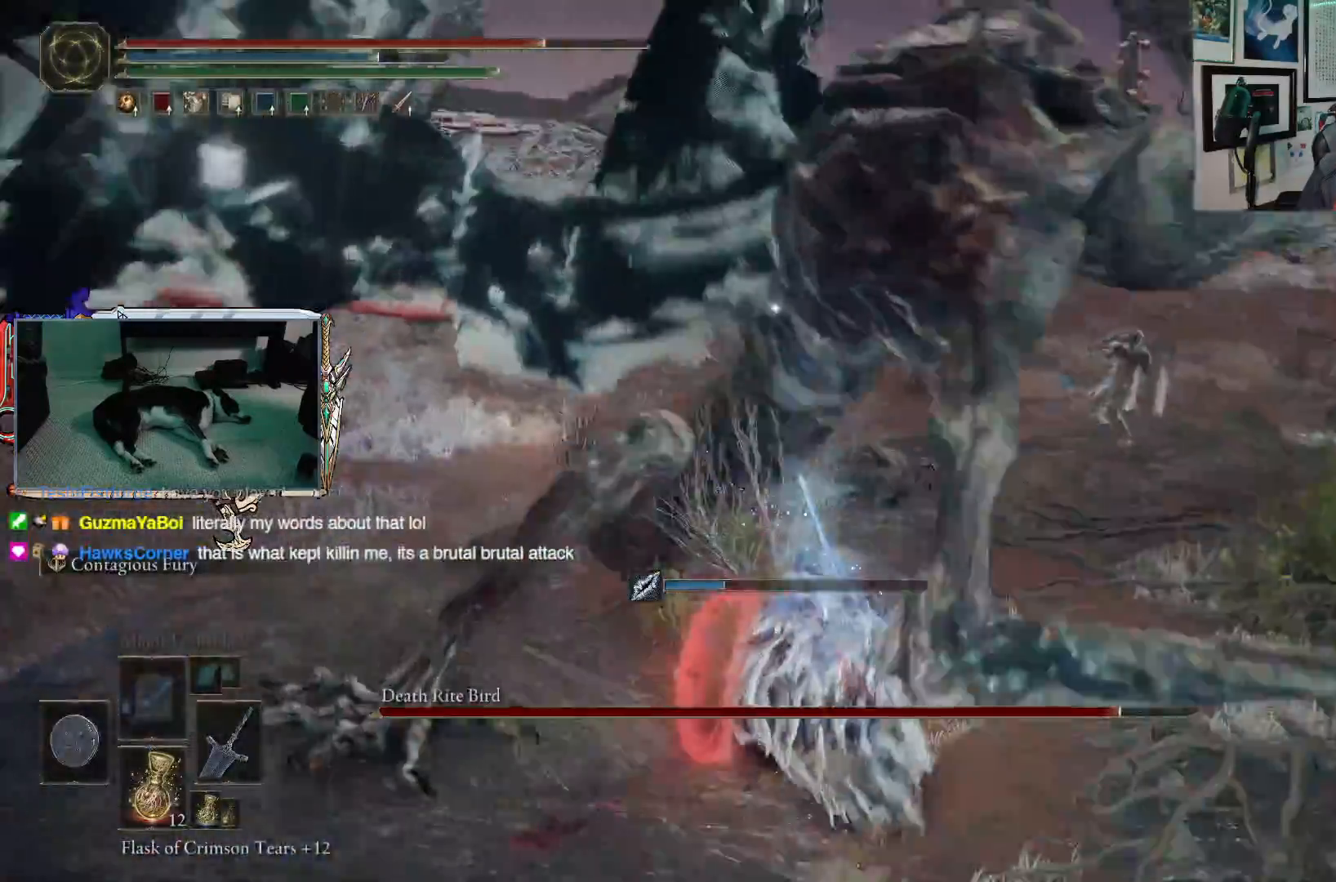
{"buttons": [], "left_stick": "up", "right_stick": "center", "events": [[17, "B", "up"]]}
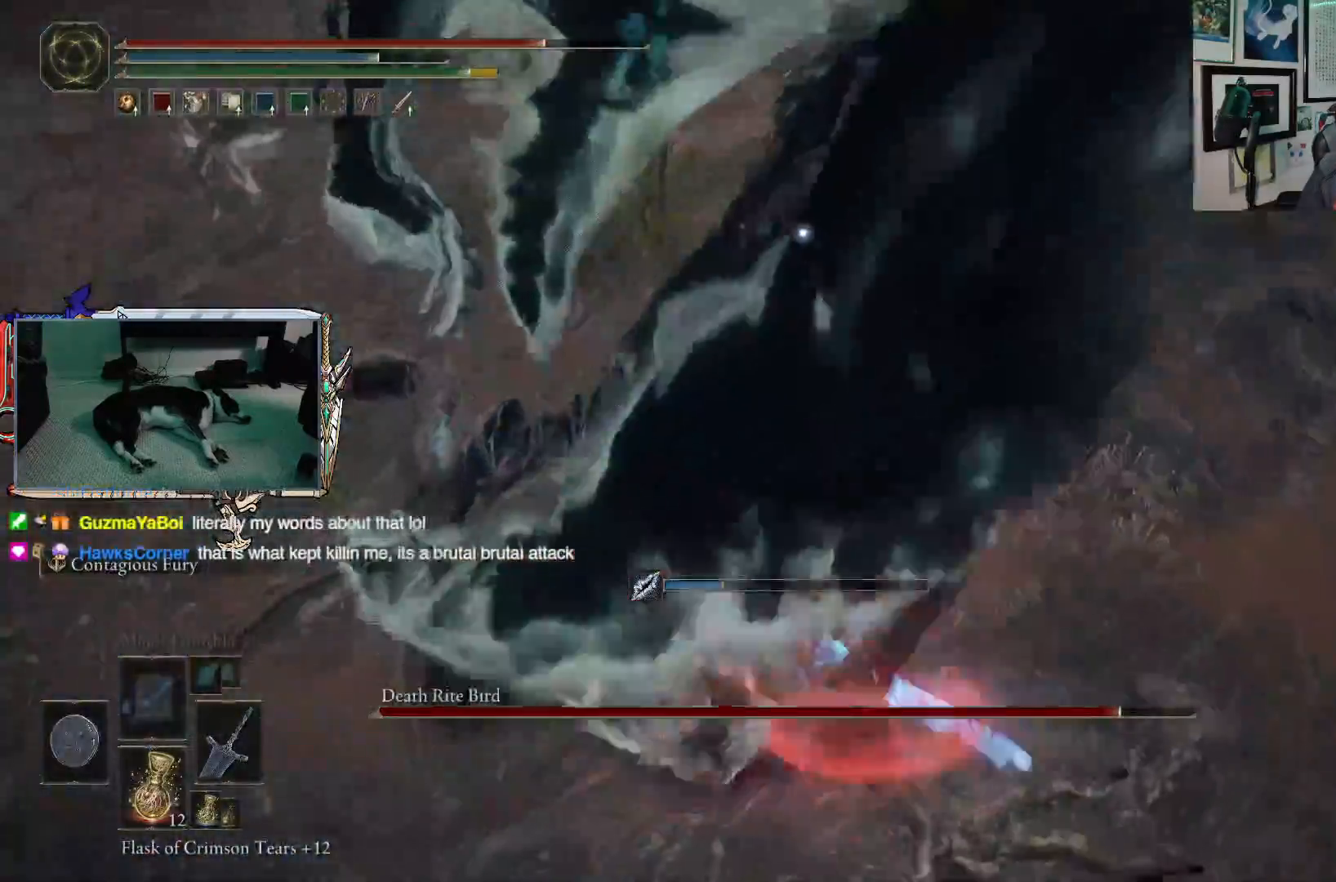
{"buttons": [], "left_stick": "up", "right_stick": "center", "events": [[167, "R1", "down"], [283, "R1", "up"]]}
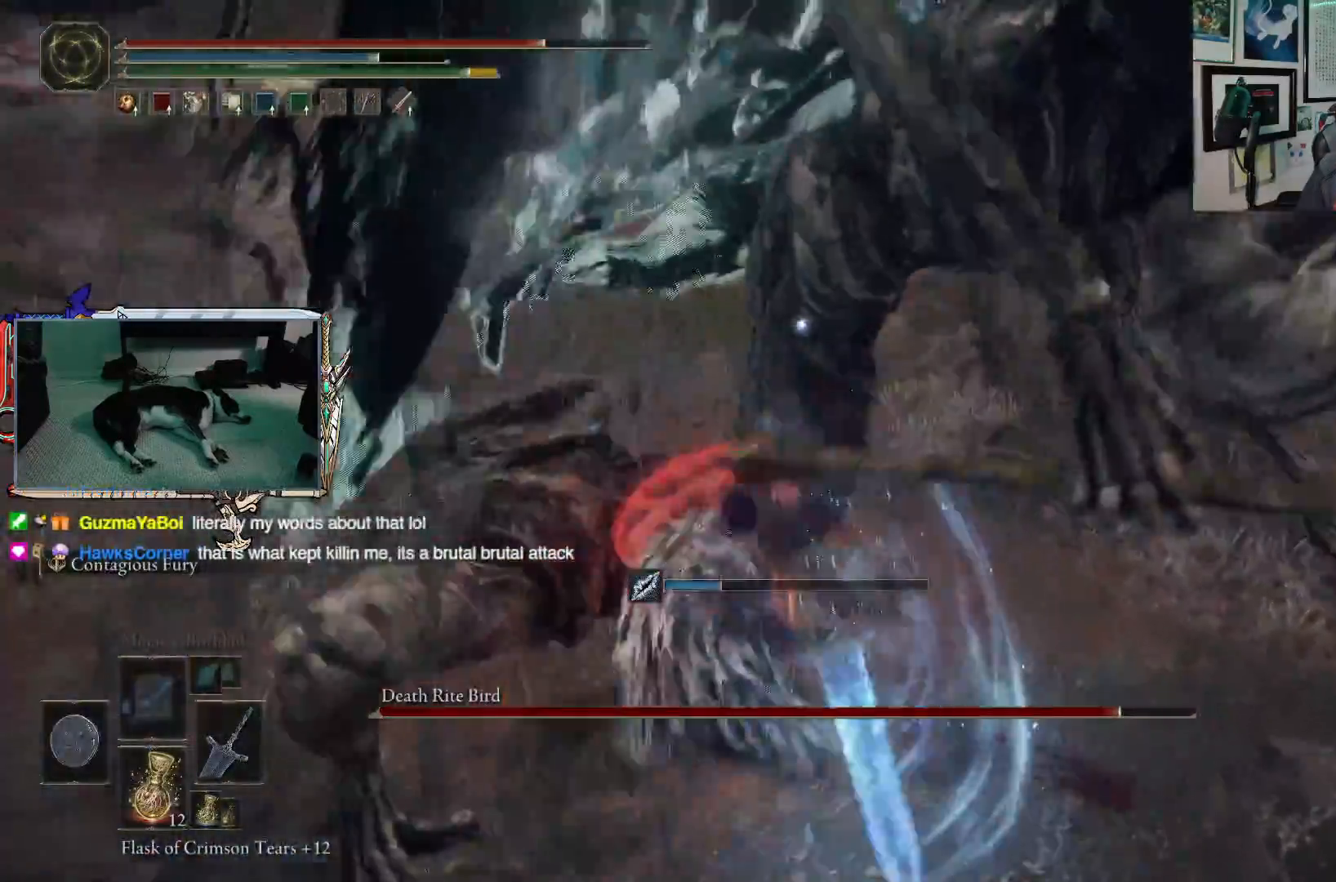
{"buttons": ["R1"], "left_stick": "up", "right_stick": "center", "events": [[450, "R1", "down"]]}
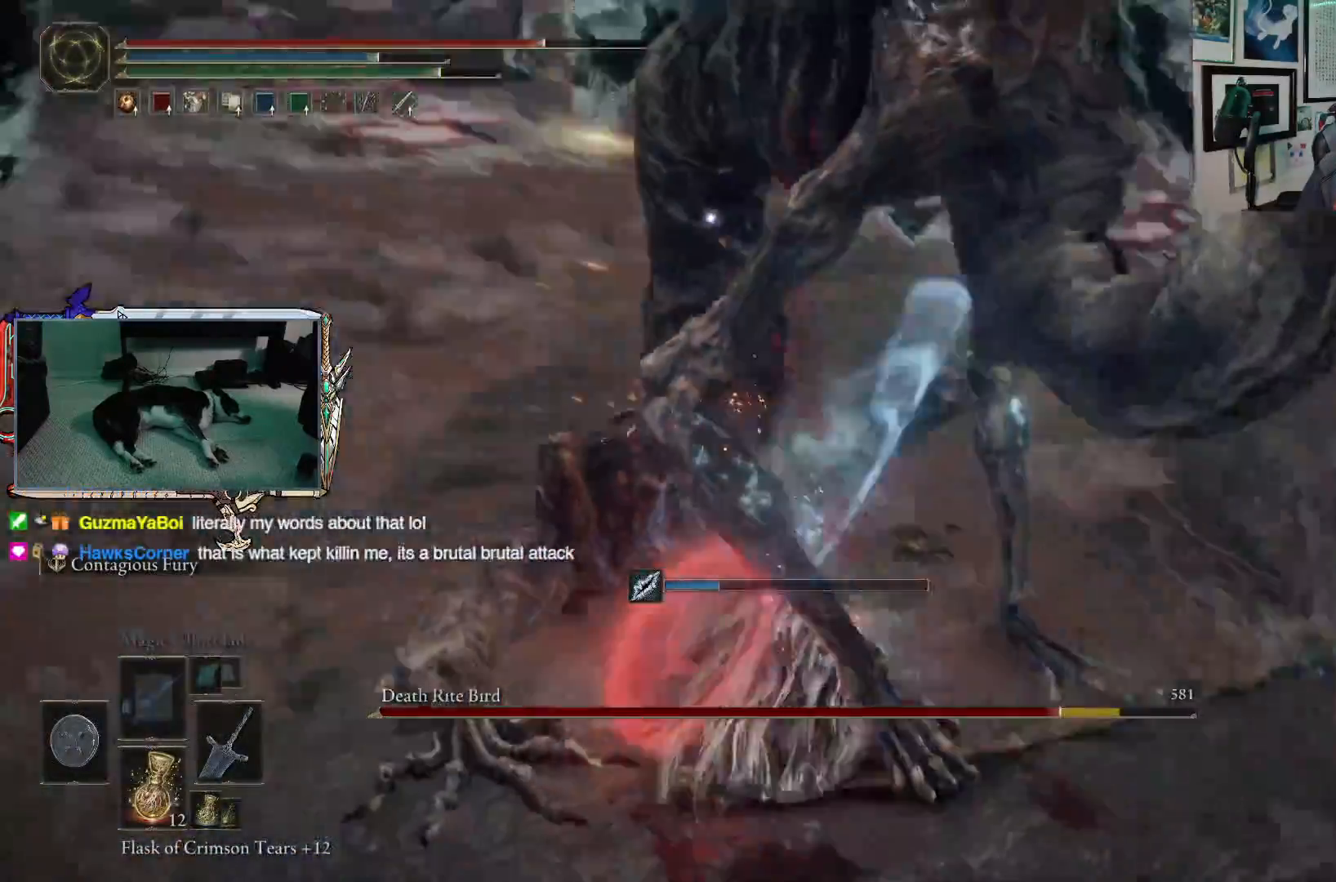
{"buttons": [], "left_stick": "up", "right_stick": "center", "events": [[83, "R1", "up"]]}
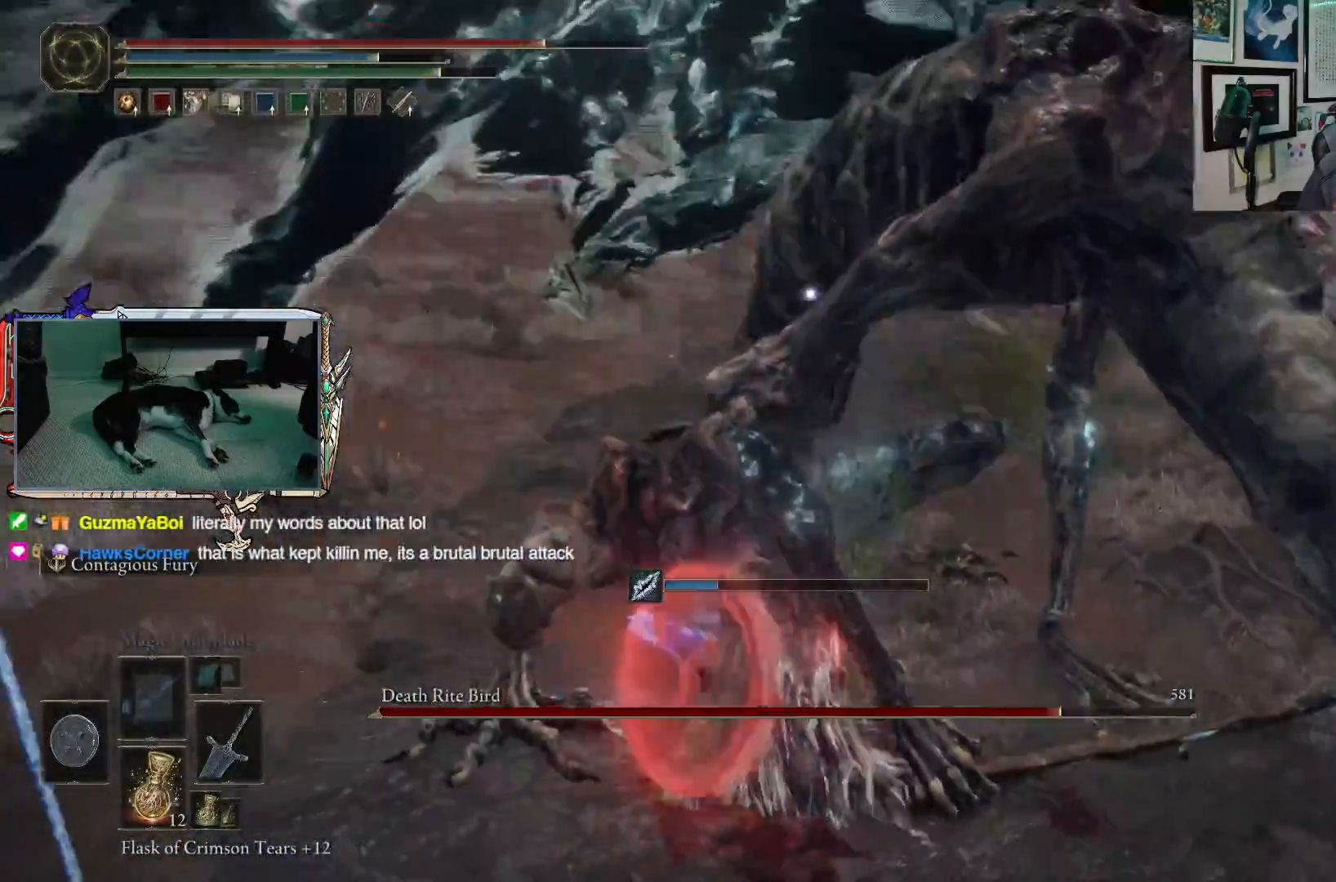
{"buttons": [], "left_stick": "up", "right_stick": "center", "events": []}
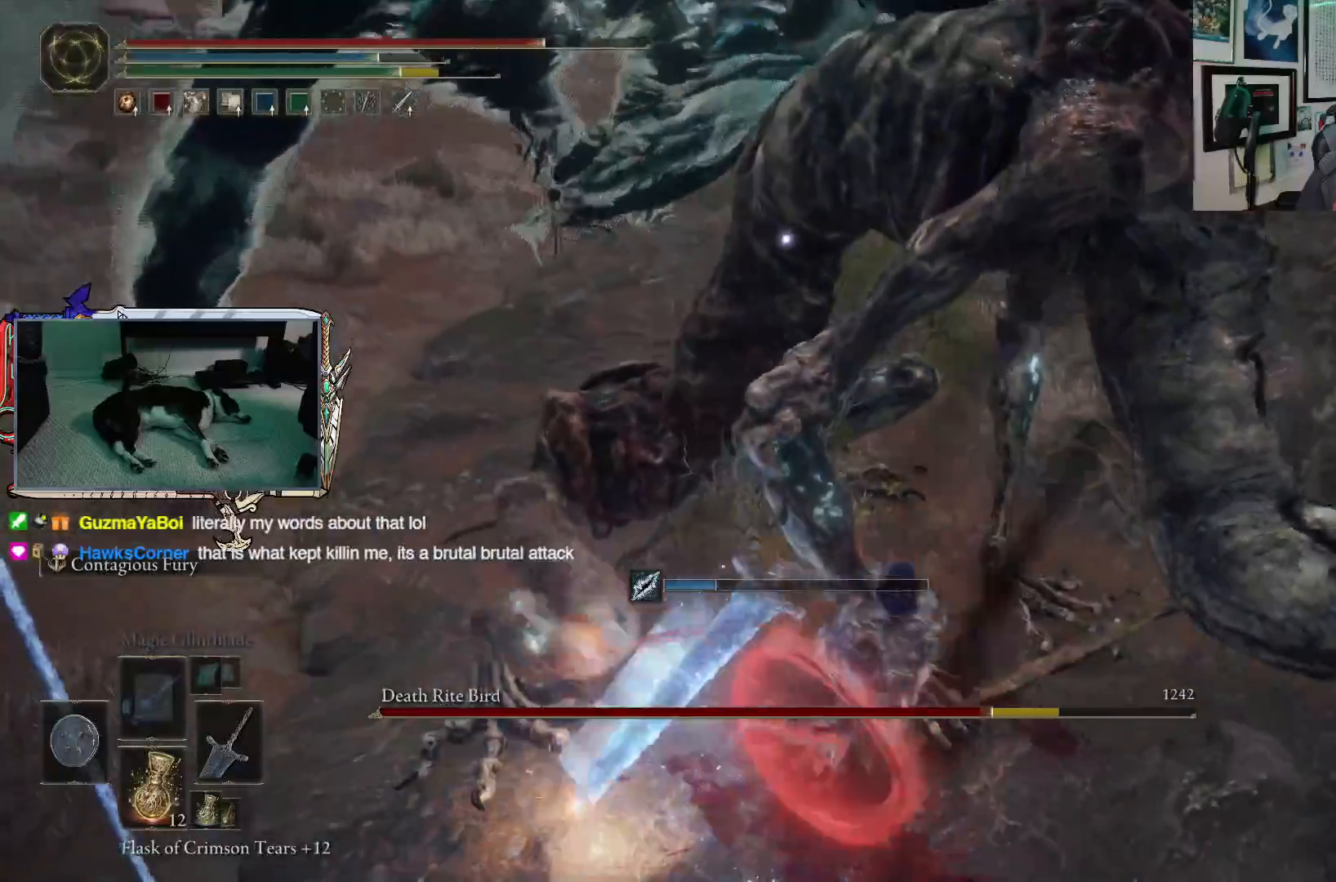
{"buttons": [], "left_stick": "up", "right_stick": "center", "events": [[200, "R1", "down"], [333, "R1", "up"]]}
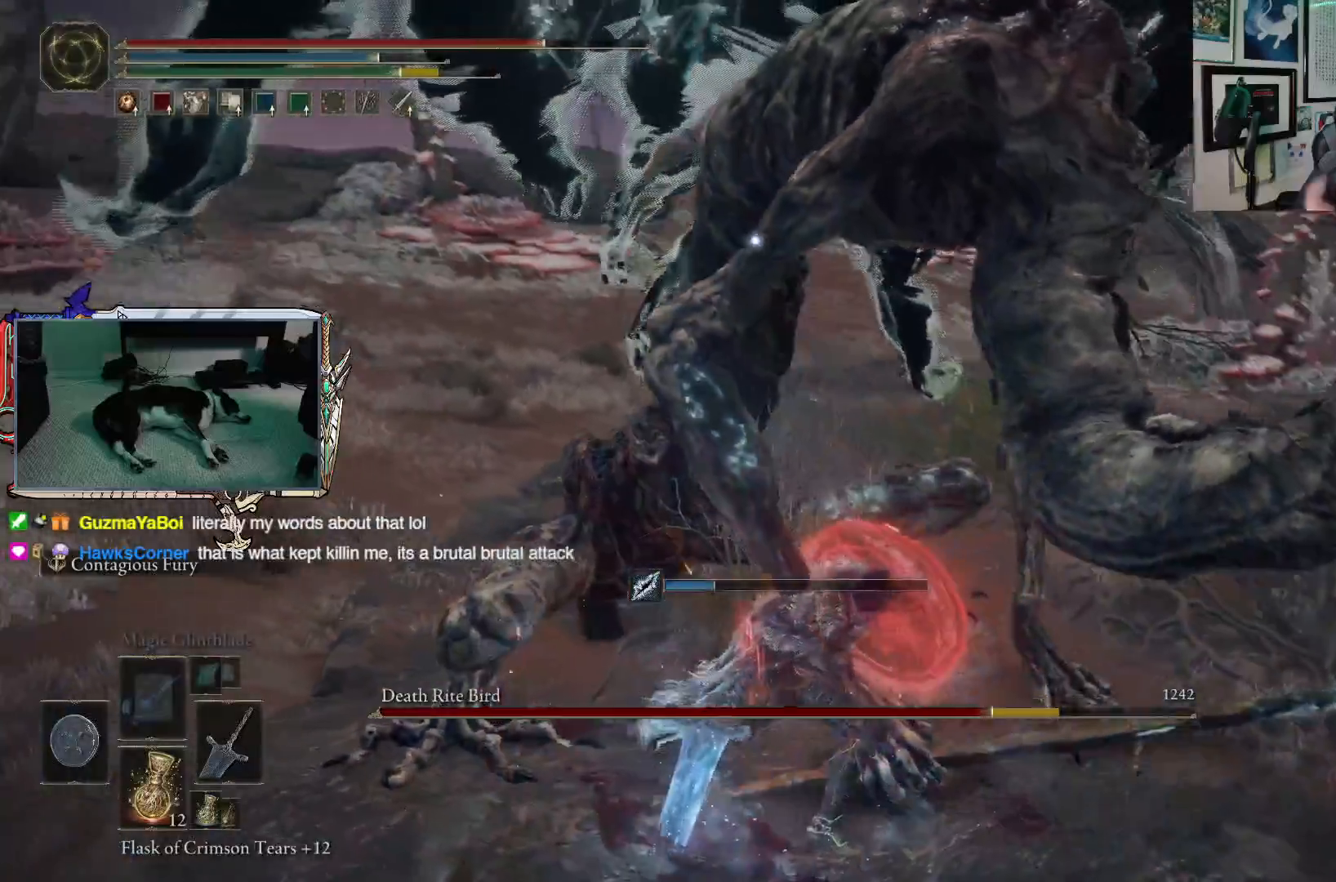
{"buttons": [], "left_stick": "up", "right_stick": "center", "events": []}
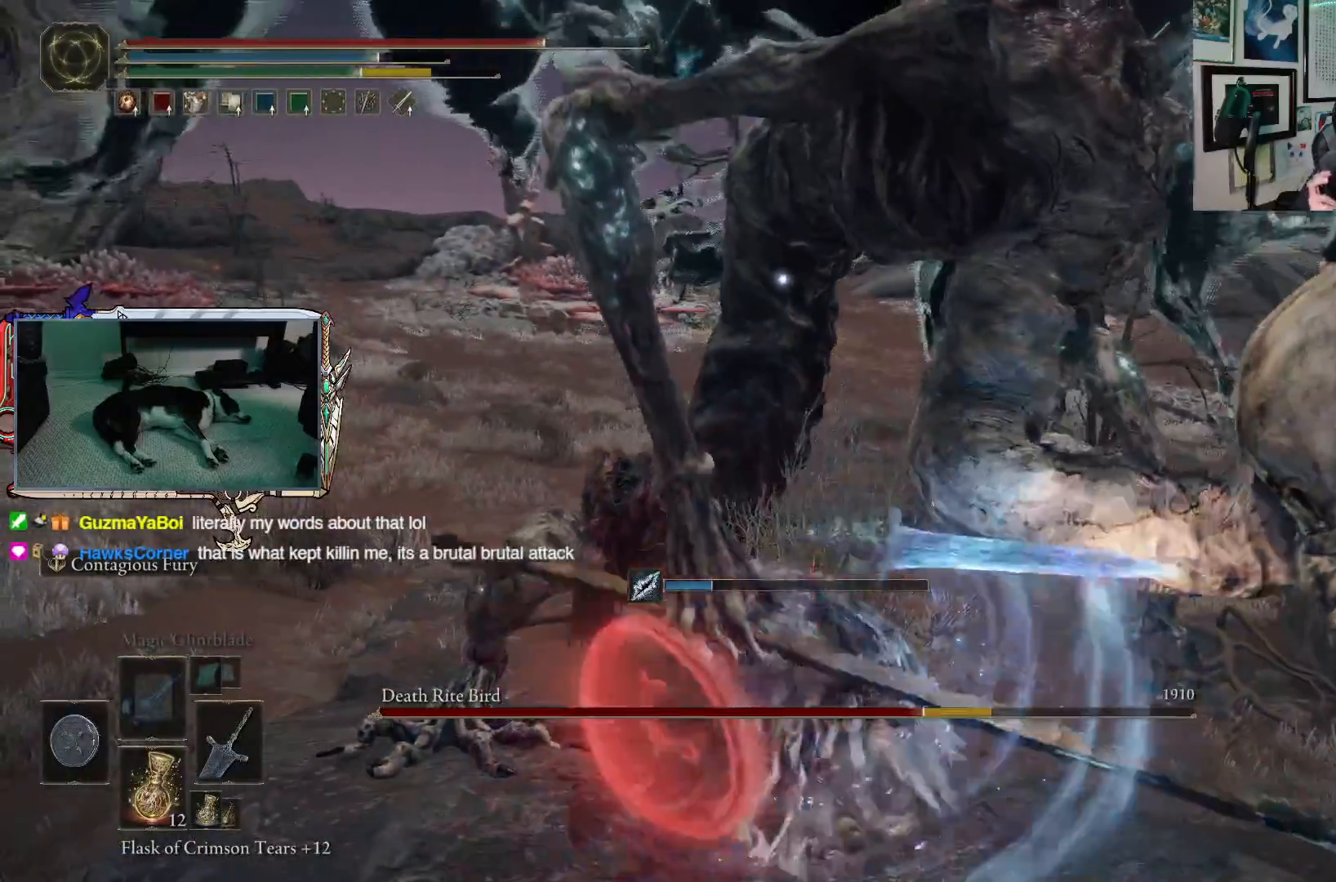
{"buttons": ["R1"], "left_stick": "up", "right_stick": "center", "events": [[400, "R1", "down"]]}
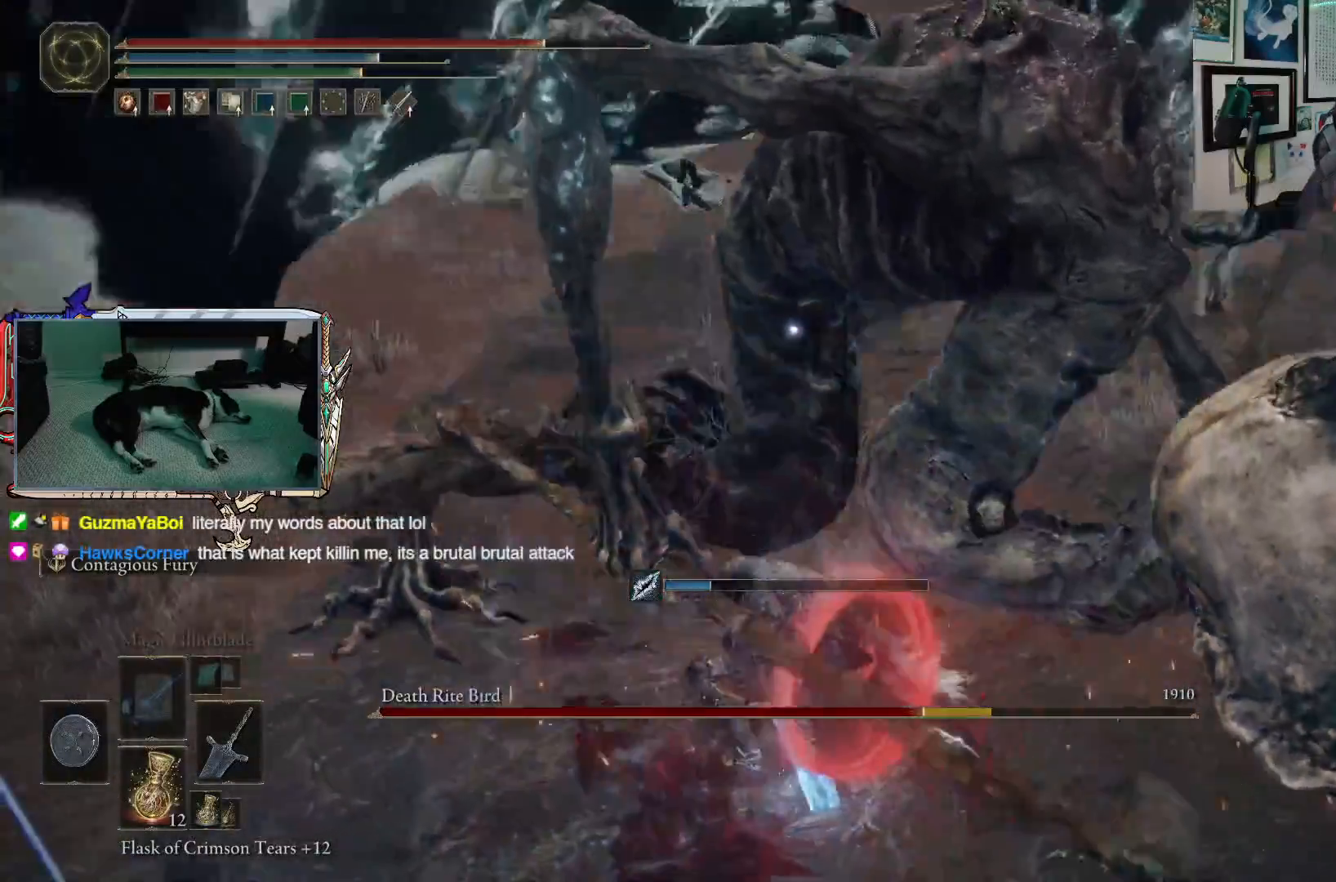
{"buttons": [], "left_stick": "up", "right_stick": "center", "events": [[33, "R1", "up"]]}
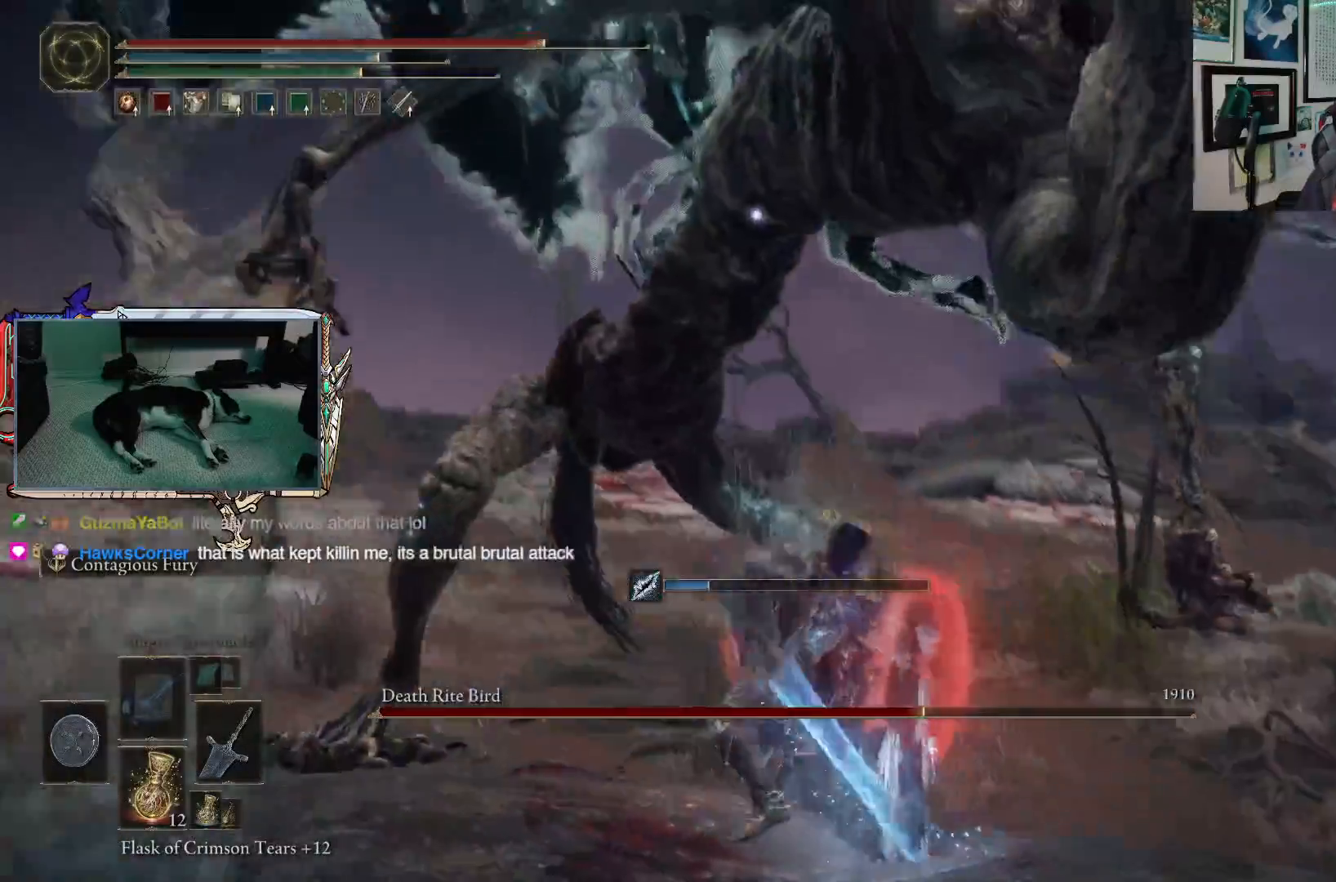
{"buttons": [], "left_stick": "up-left", "right_stick": "center", "events": [[450, "left_stick", "up-left"]]}
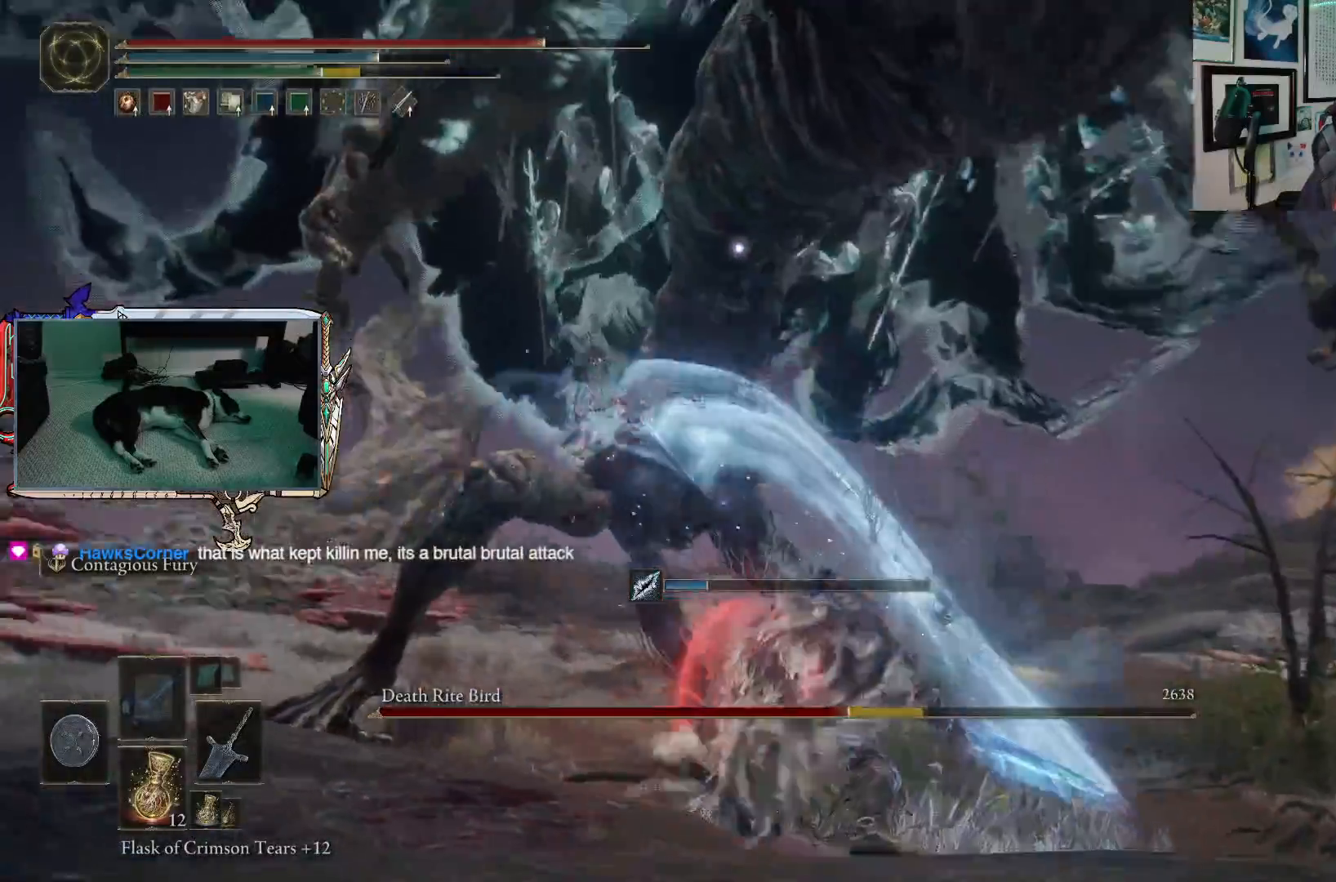
{"buttons": [], "left_stick": "up", "right_stick": "center", "events": [[183, "left_stick", "up"]]}
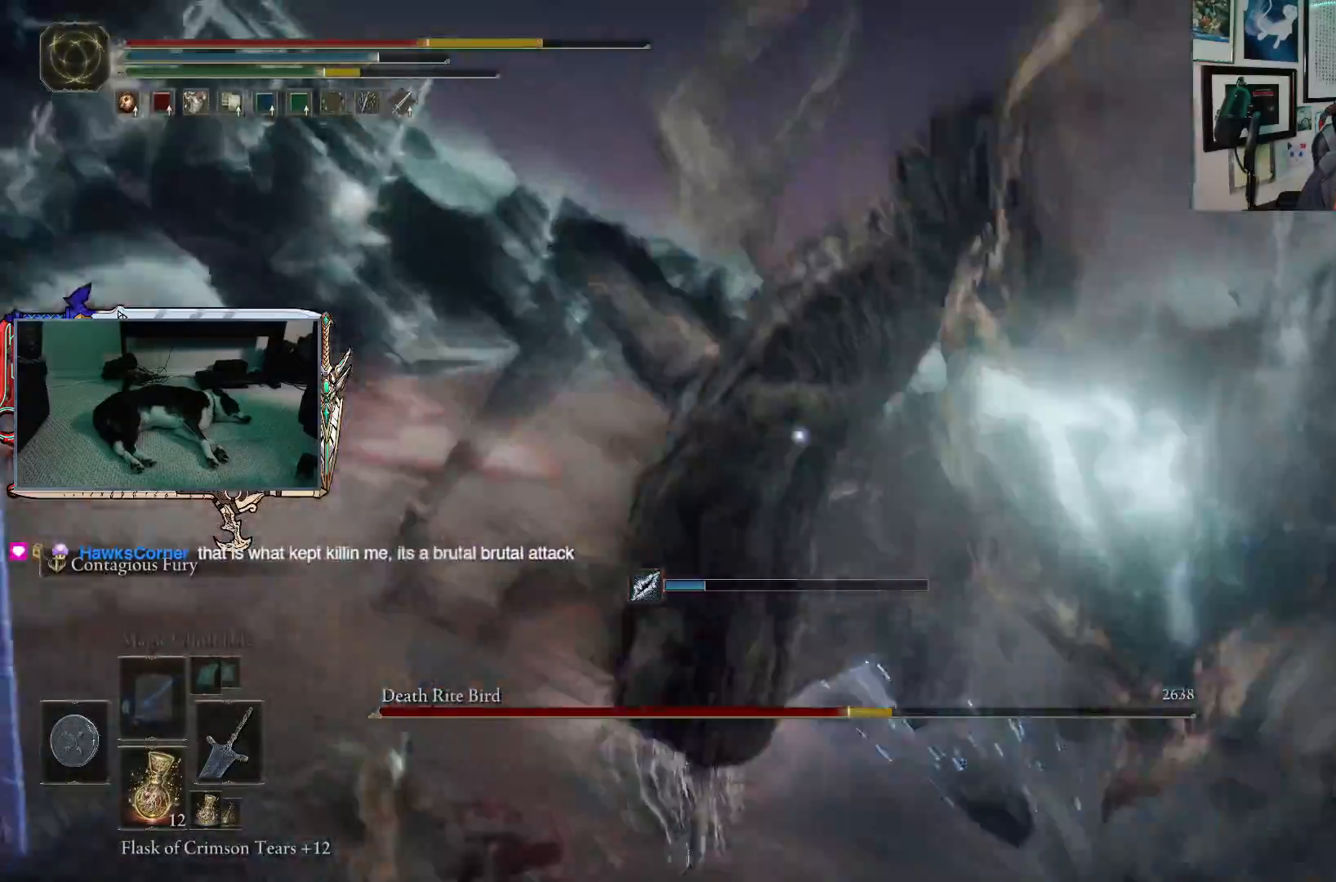
{"buttons": [], "left_stick": "up-left", "right_stick": "center", "events": [[17, "B", "down"], [117, "B", "up"], [383, "left_stick", "up-left"]]}
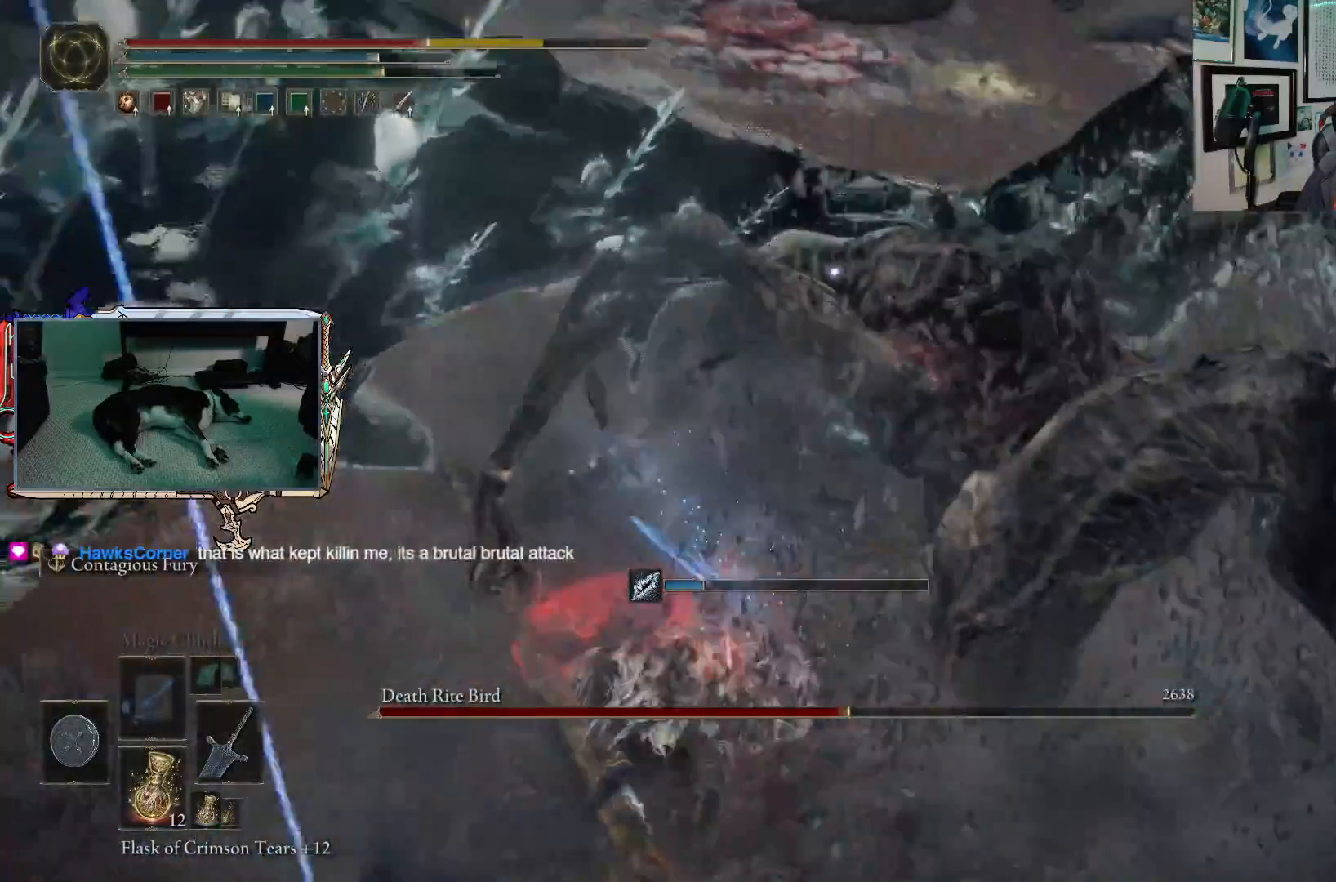
{"buttons": [], "left_stick": "up-left", "right_stick": "center", "events": [[350, "B", "down"], [417, "B", "up"]]}
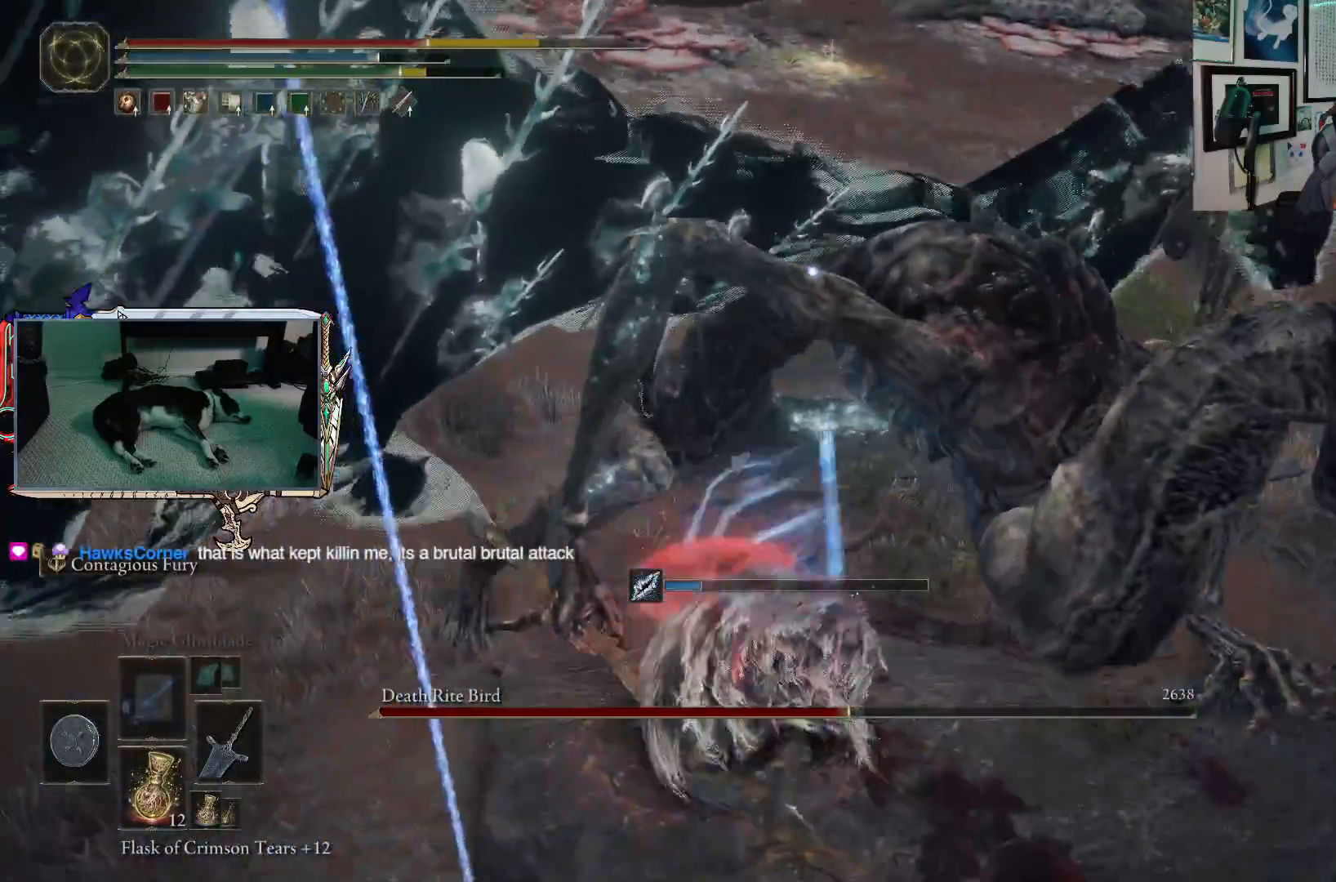
{"buttons": ["R1"], "left_stick": "up", "right_stick": "center", "events": [[33, "left_stick", "up"], [433, "R1", "down"]]}
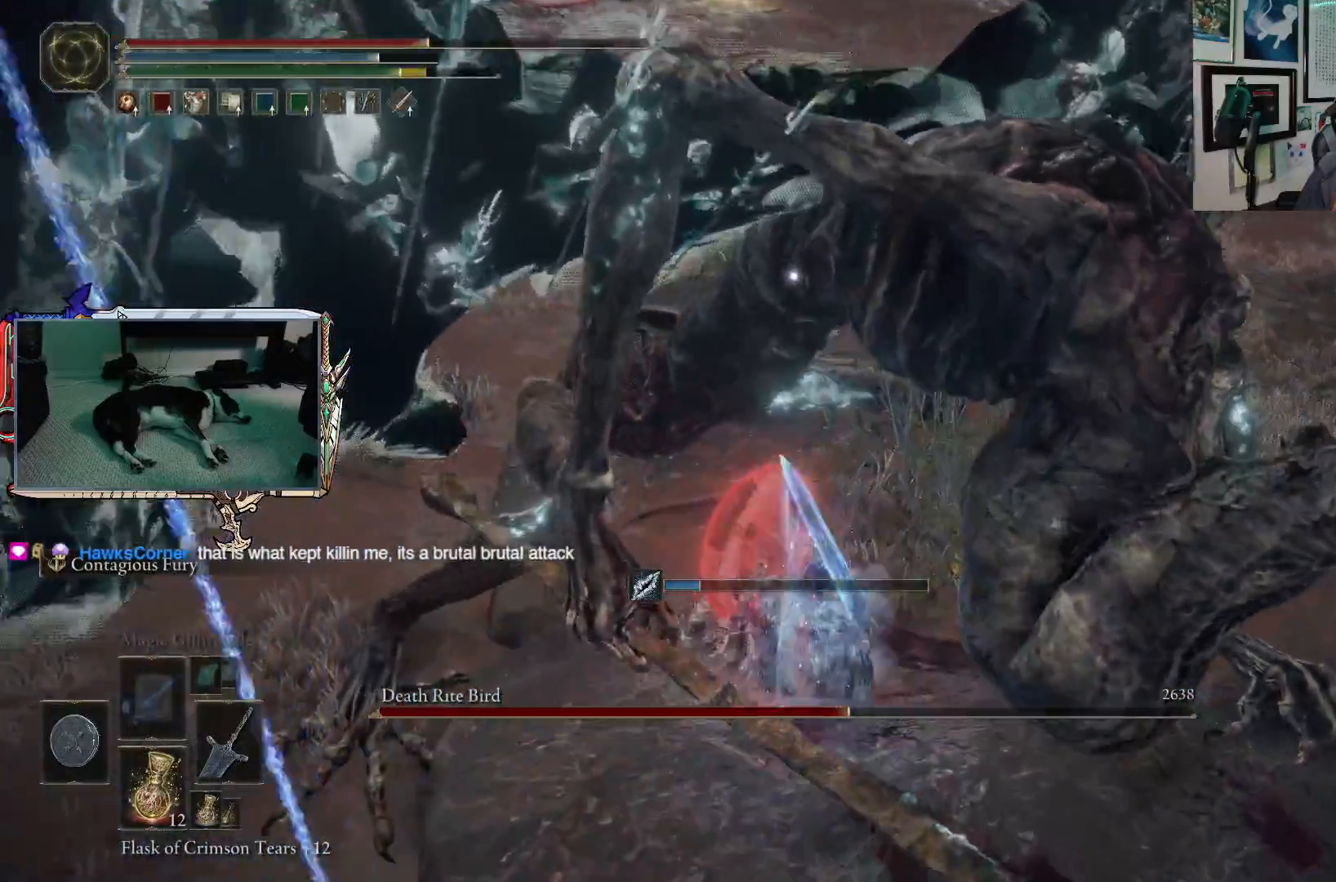
{"buttons": [], "left_stick": "up", "right_stick": "center", "events": [[50, "R1", "up"]]}
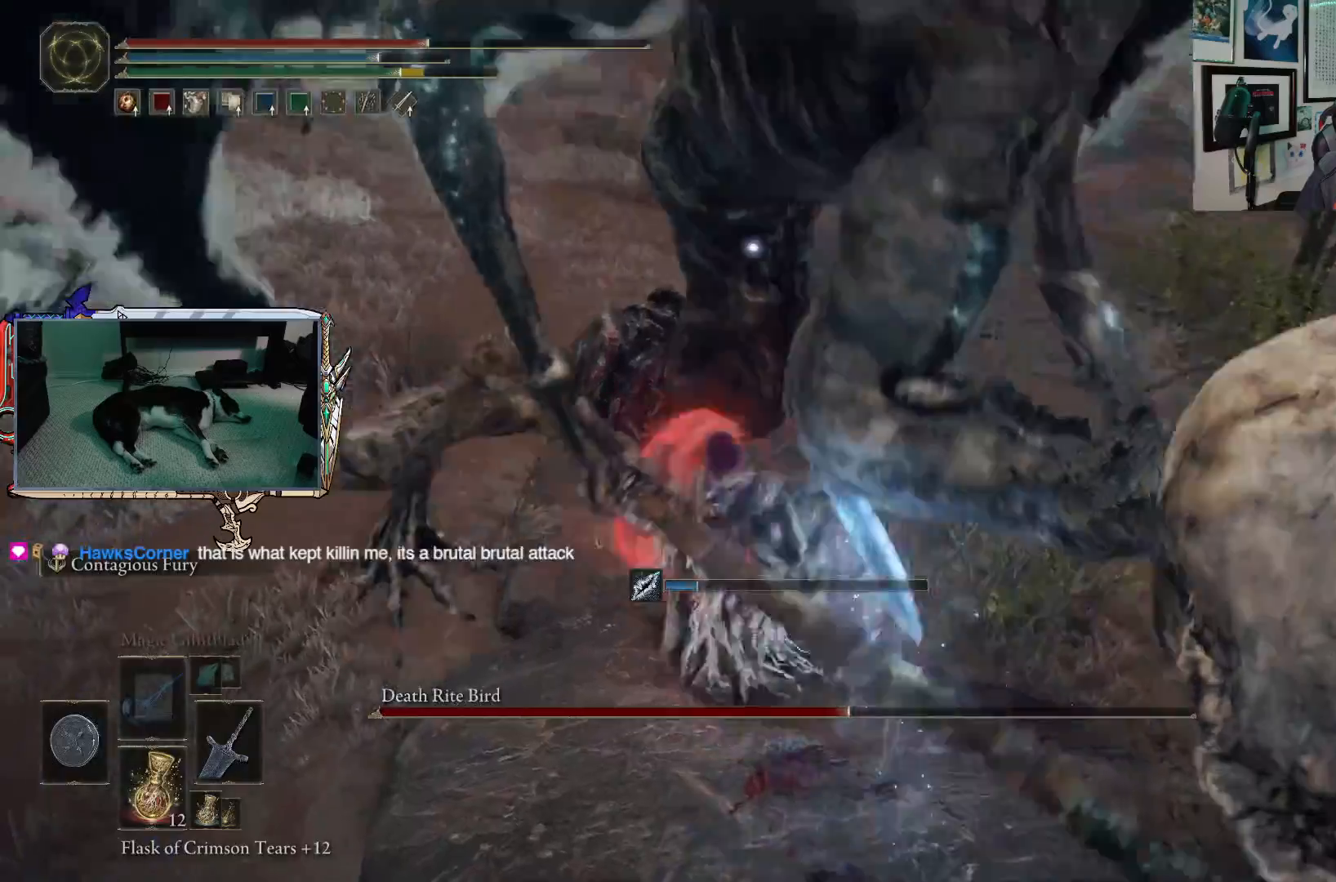
{"buttons": [], "left_stick": "up", "right_stick": "center", "events": []}